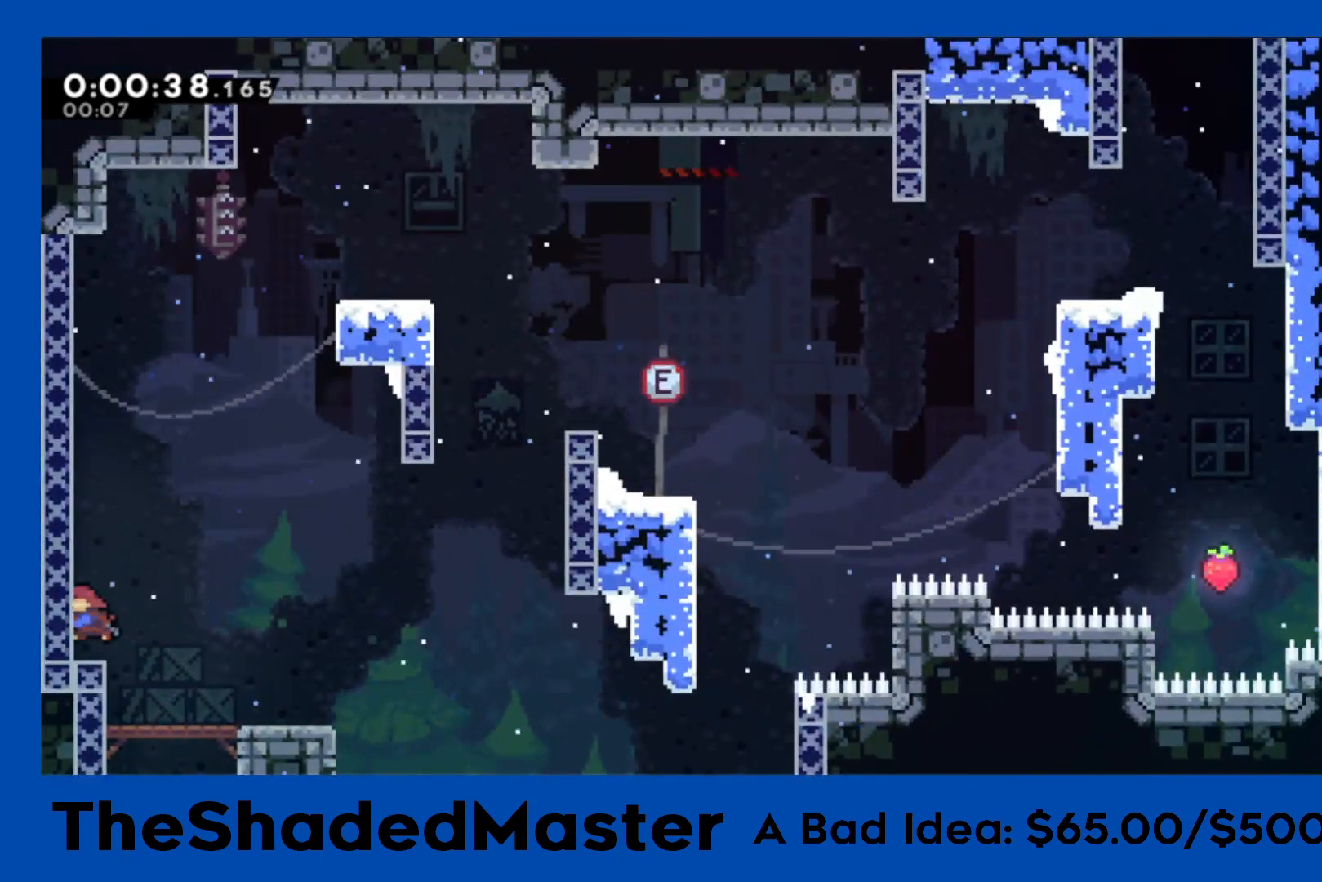
Gameplay with a controller (PlayStation layout); each line is a JSON object with the inputs held at the frame after it. "events" lists button and stick changes between this image and that frame as [ms after this image, input, new state], when the widget could be followed in between.
{"buttons": ["CROSS", "R1", "DPAD_RIGHT"], "left_stick": "center", "right_stick": "center", "events": [[133, "SQUARE", "up"], [167, "DPAD_RIGHT", "down"], [167, "DPAD_UP", "up"], [217, "CROSS", "down"], [250, "R1", "down"]]}
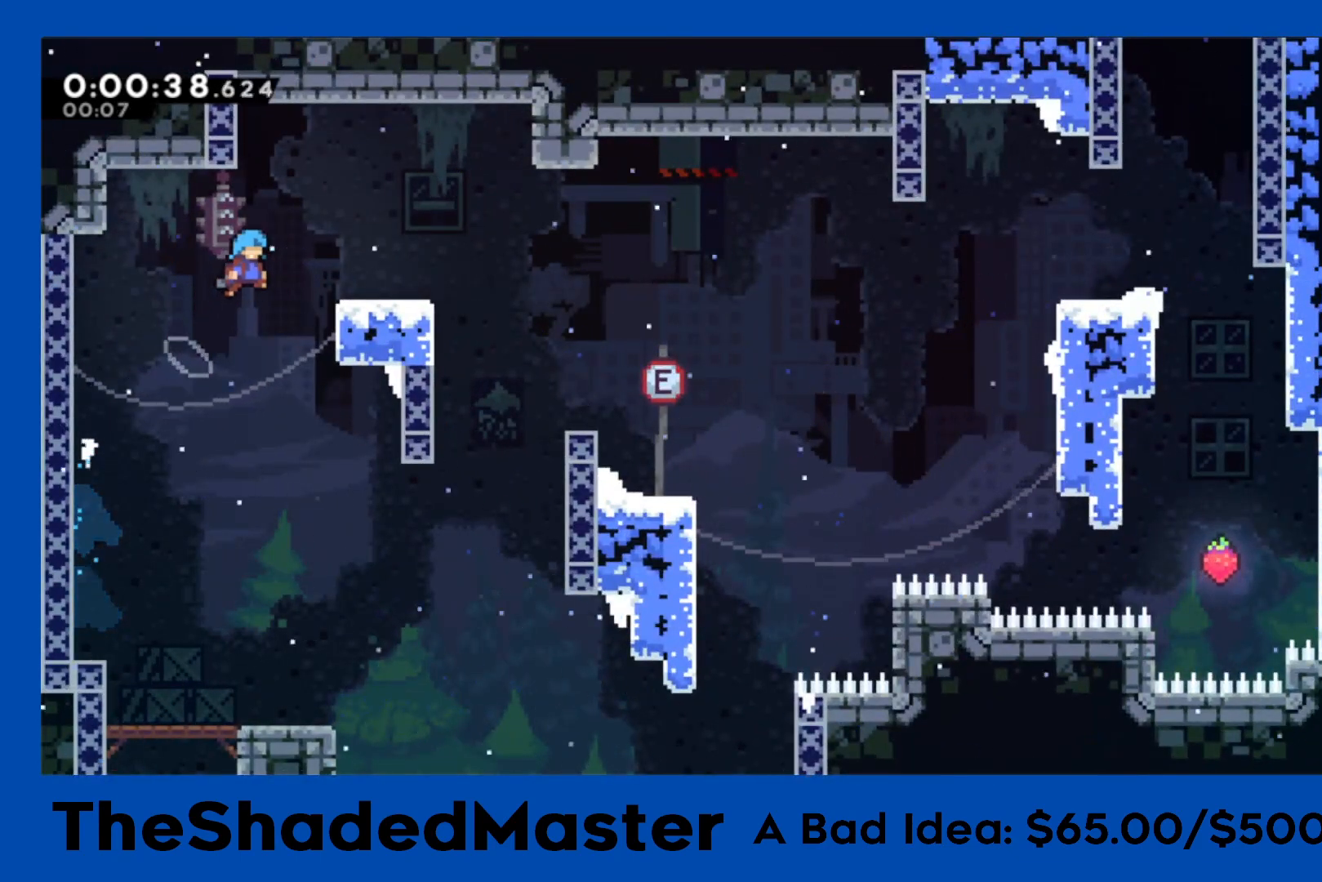
{"buttons": ["SQUARE", "R1", "DPAD_DOWN", "DPAD_RIGHT"], "left_stick": "center", "right_stick": "center", "events": [[200, "CROSS", "up"], [217, "DPAD_RIGHT", "up"], [300, "DPAD_LEFT", "down"], [333, "CROSS", "down"], [400, "DPAD_LEFT", "up"], [433, "CROSS", "up"], [467, "DPAD_RIGHT", "down"], [483, "DPAD_DOWN", "down"], [500, "SQUARE", "down"]]}
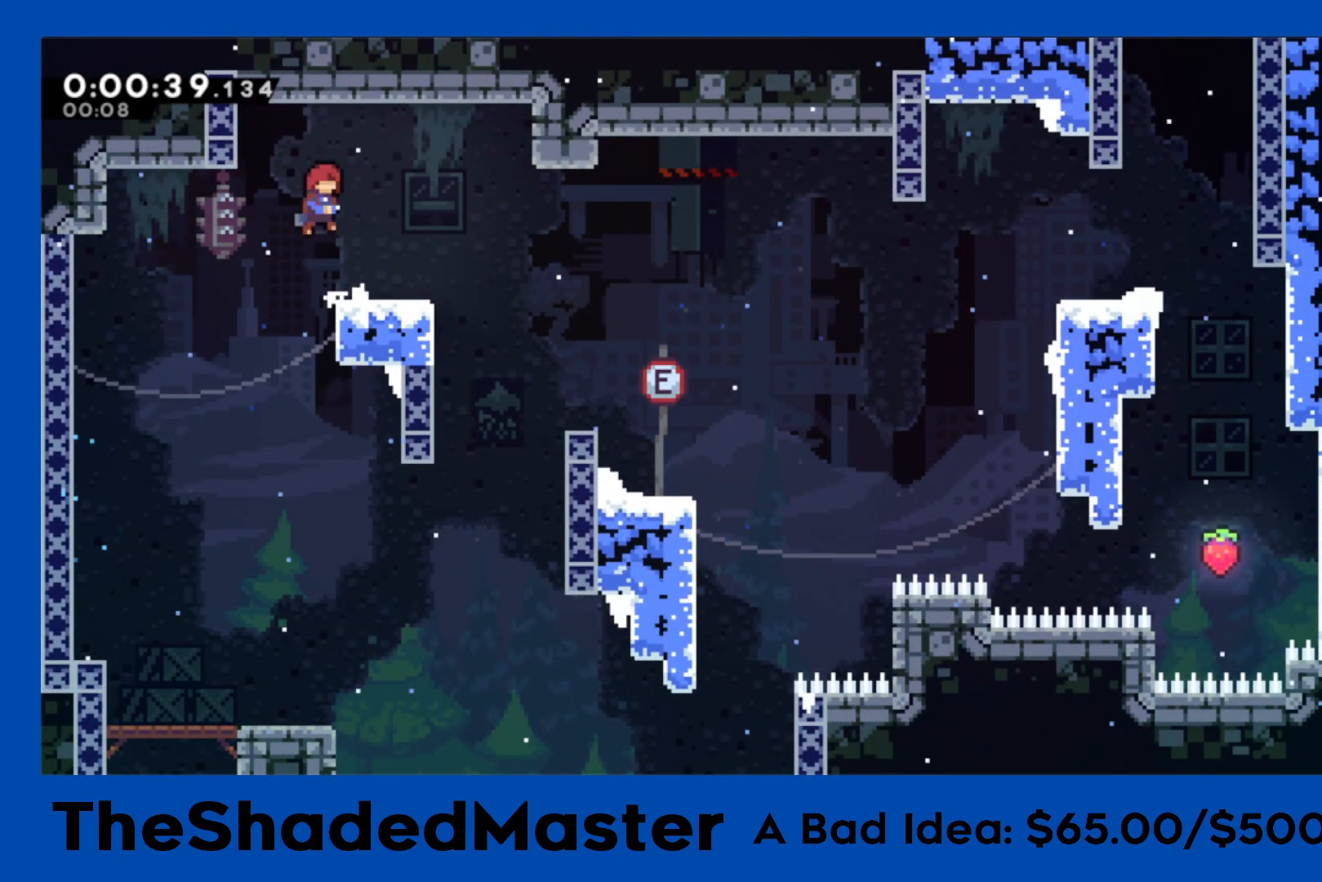
{"buttons": ["R1", "DPAD_RIGHT"], "left_stick": "center", "right_stick": "center", "events": [[117, "SQUARE", "up"], [167, "DPAD_DOWN", "up"], [183, "CROSS", "down"], [500, "CROSS", "up"]]}
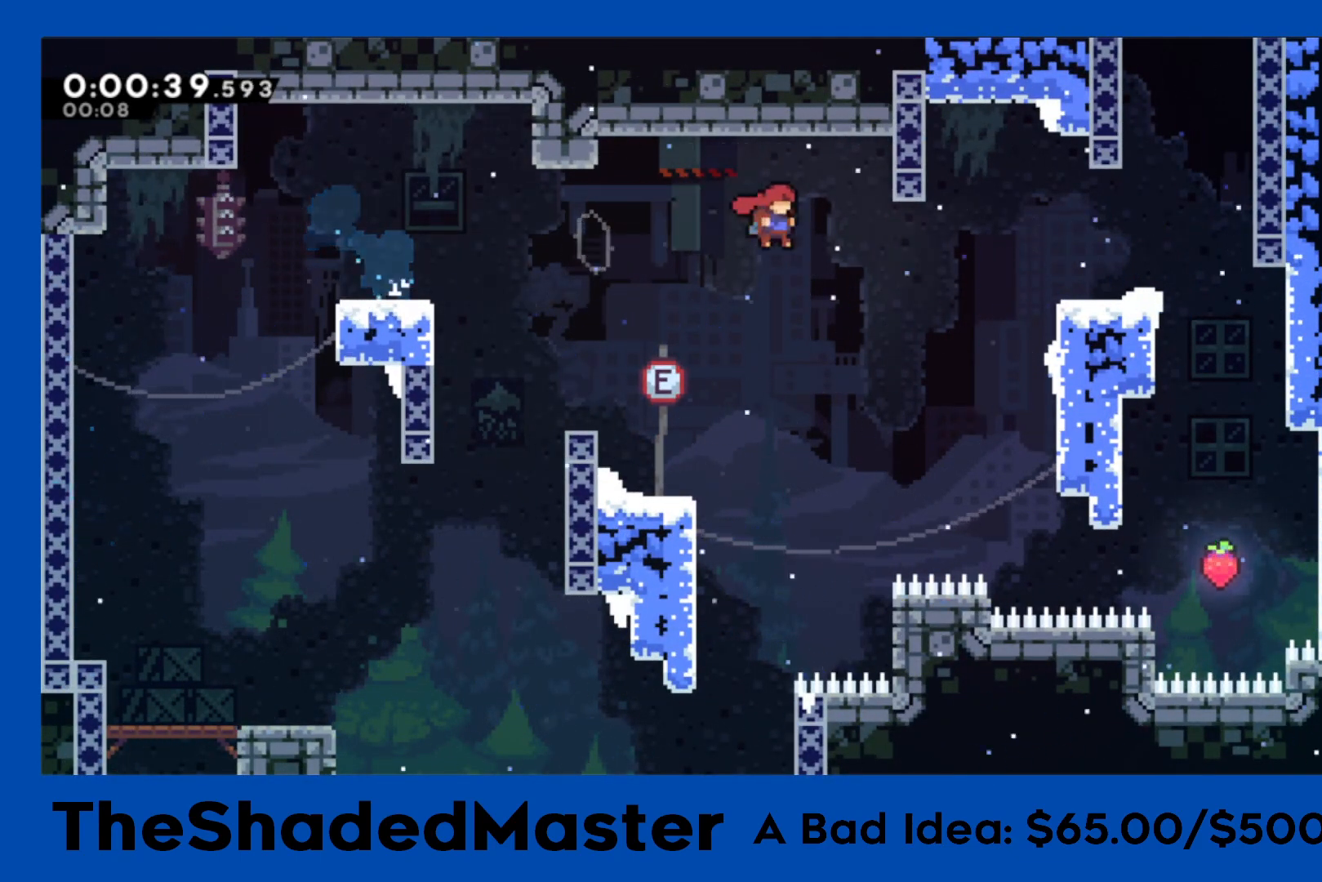
{"buttons": ["CROSS", "R1", "DPAD_RIGHT"], "left_stick": "center", "right_stick": "center", "events": [[33, "SQUARE", "down"], [217, "SQUARE", "up"], [367, "DPAD_RIGHT", "up"], [483, "CROSS", "down"], [483, "DPAD_RIGHT", "down"]]}
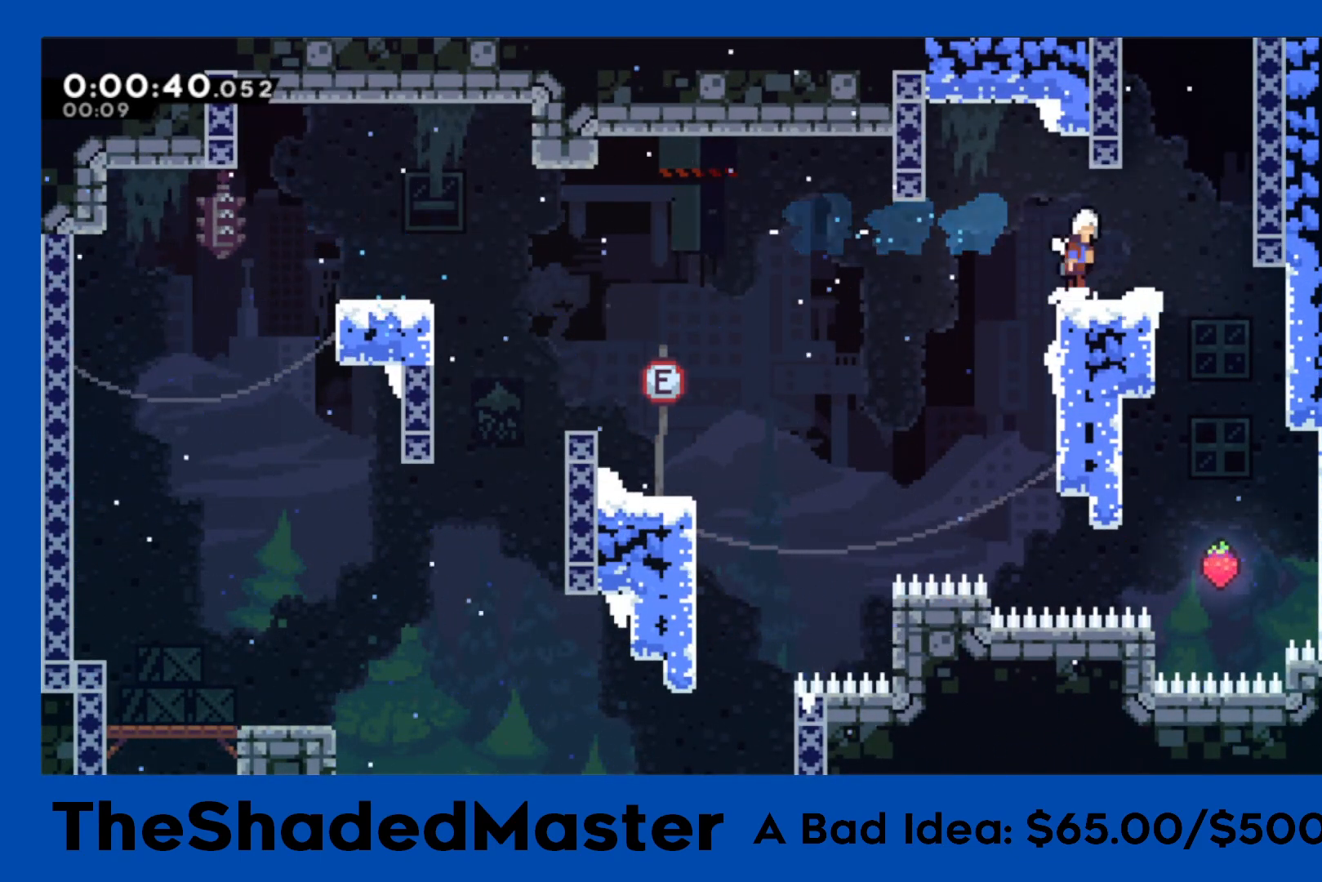
{"buttons": [], "left_stick": "center", "right_stick": "center", "events": [[83, "R1", "up"], [117, "CROSS", "up"], [117, "DPAD_RIGHT", "up"], [150, "SQUARE", "down"], [167, "DPAD_UP", "down"], [300, "SQUARE", "up"], [350, "DPAD_UP", "up"]]}
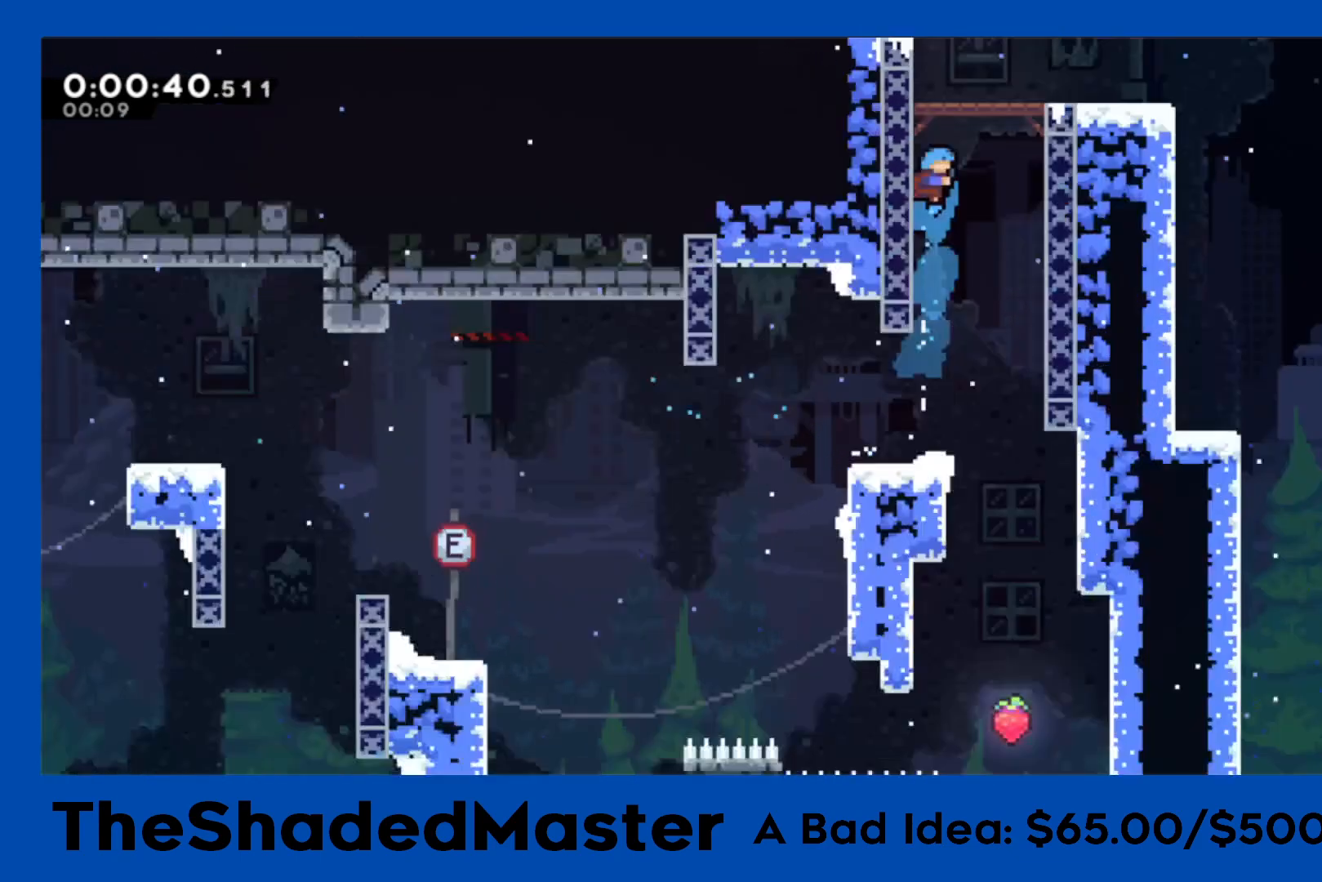
{"buttons": [], "left_stick": "center", "right_stick": "center", "events": []}
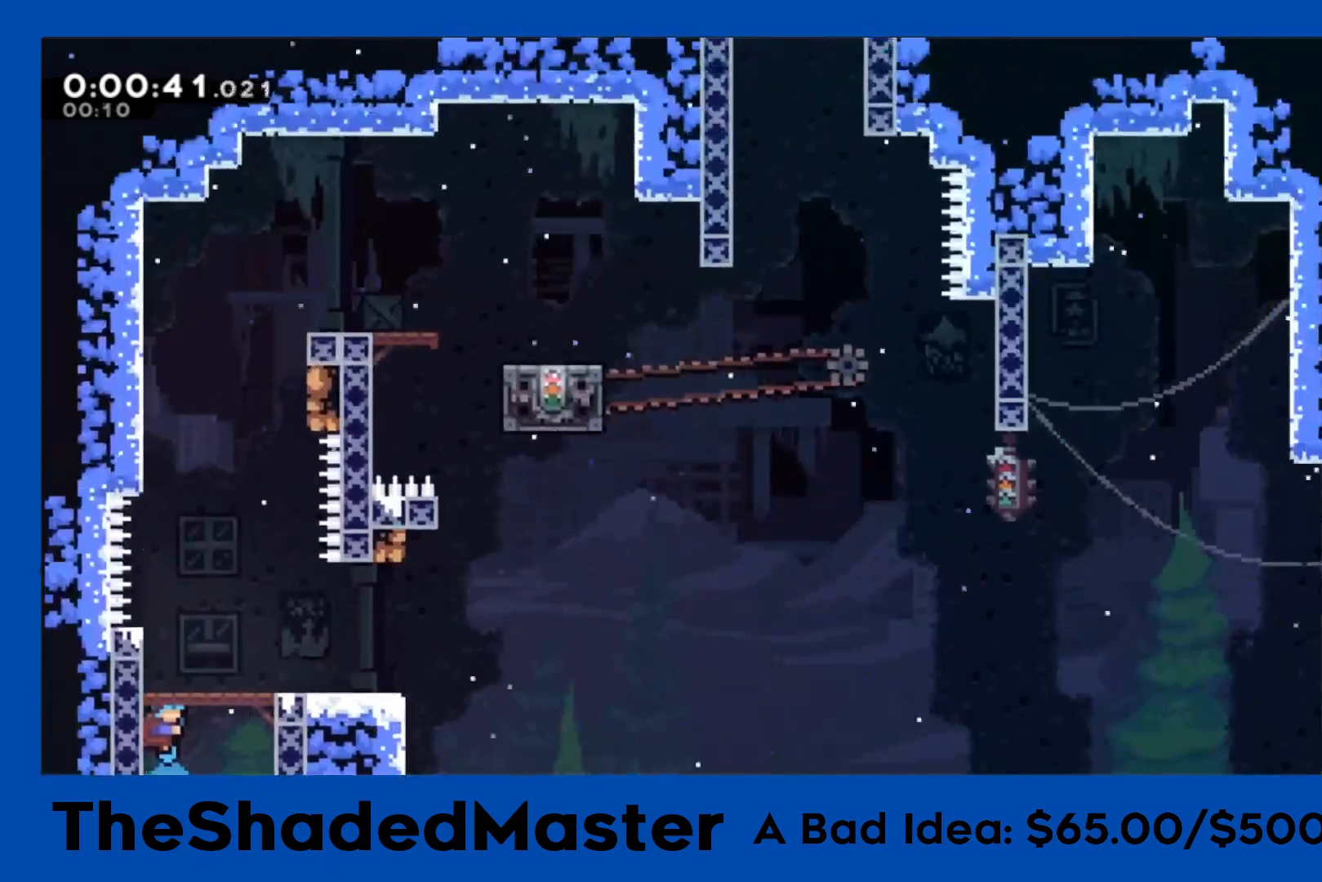
{"buttons": ["SQUARE", "R1", "DPAD_UP", "DPAD_RIGHT"], "left_stick": "center", "right_stick": "center", "events": [[100, "CROSS", "down"], [300, "CROSS", "up"], [333, "CROSS", "down"], [333, "DPAD_UP", "down"], [333, "R1", "down"], [333, "SQUARE", "down"], [350, "CROSS", "up"], [500, "DPAD_RIGHT", "down"]]}
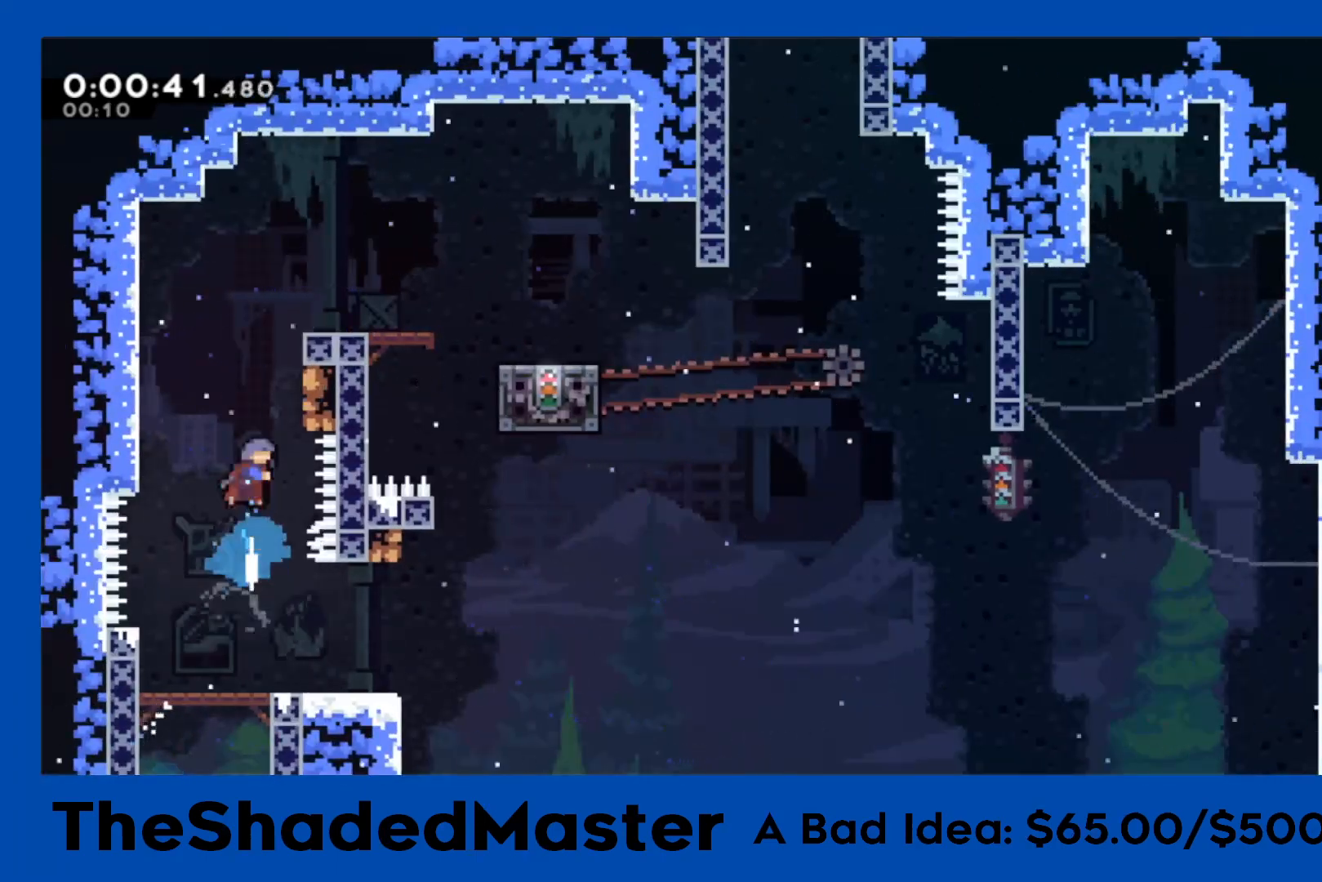
{"buttons": [], "left_stick": "center", "right_stick": "center", "events": [[33, "DPAD_UP", "up"], [33, "SQUARE", "up"], [200, "CROSS", "down"], [350, "CROSS", "up"], [367, "R1", "up"], [450, "DPAD_RIGHT", "up"]]}
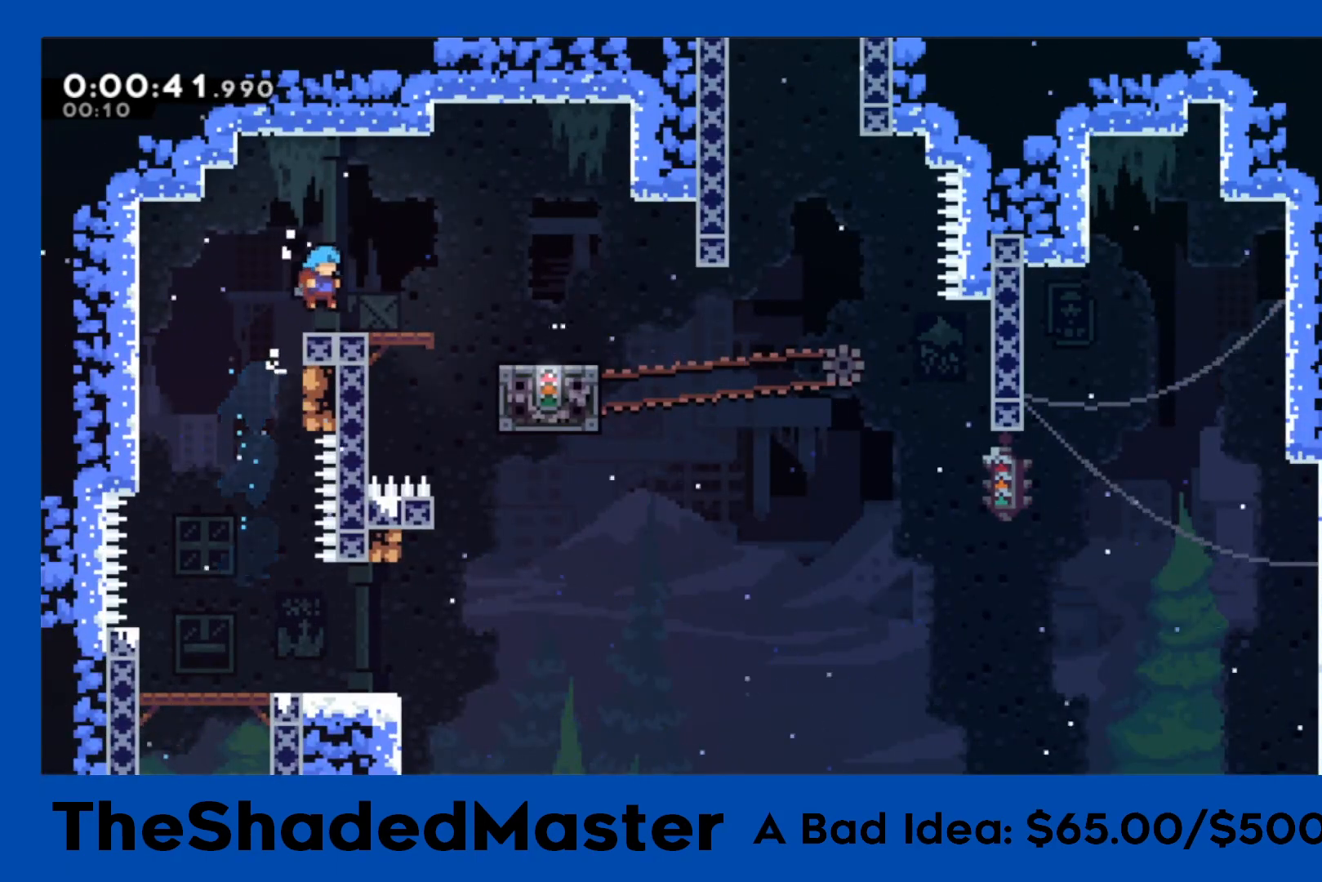
{"buttons": ["CROSS", "DPAD_RIGHT"], "left_stick": "center", "right_stick": "center", "events": [[67, "DPAD_LEFT", "down"], [100, "CROSS", "down"], [183, "DPAD_LEFT", "up"], [217, "CROSS", "up"], [217, "DPAD_RIGHT", "down"], [233, "DPAD_DOWN", "down"], [267, "SQUARE", "down"], [383, "SQUARE", "up"], [417, "DPAD_DOWN", "up"], [433, "CROSS", "down"]]}
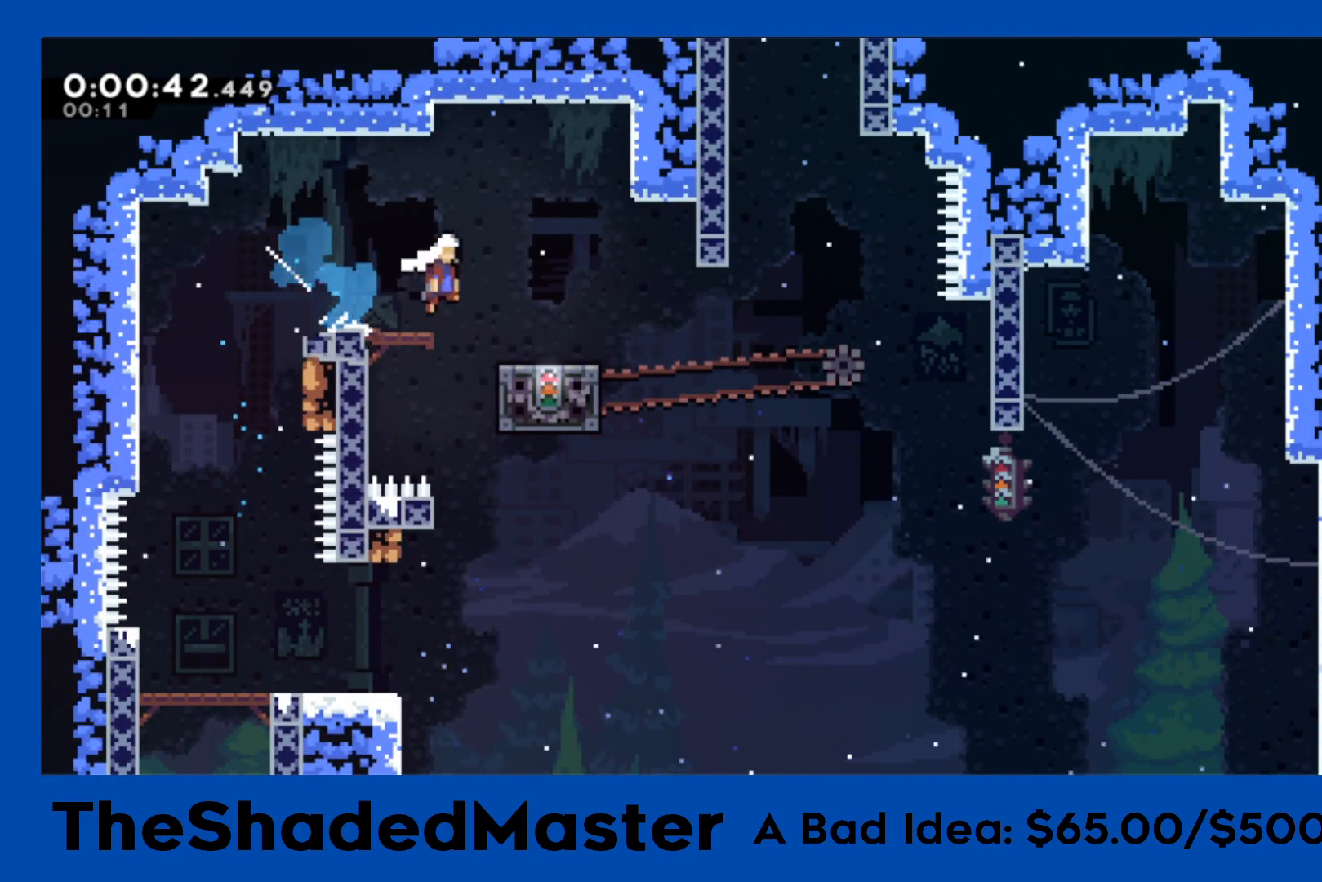
{"buttons": ["SQUARE", "R1", "DPAD_LEFT"], "left_stick": "center", "right_stick": "center", "events": [[50, "CROSS", "up"], [233, "DPAD_RIGHT", "up"], [283, "DPAD_UP", "down"], [283, "R1", "down"], [300, "SQUARE", "down"], [450, "DPAD_UP", "up"], [500, "DPAD_LEFT", "down"]]}
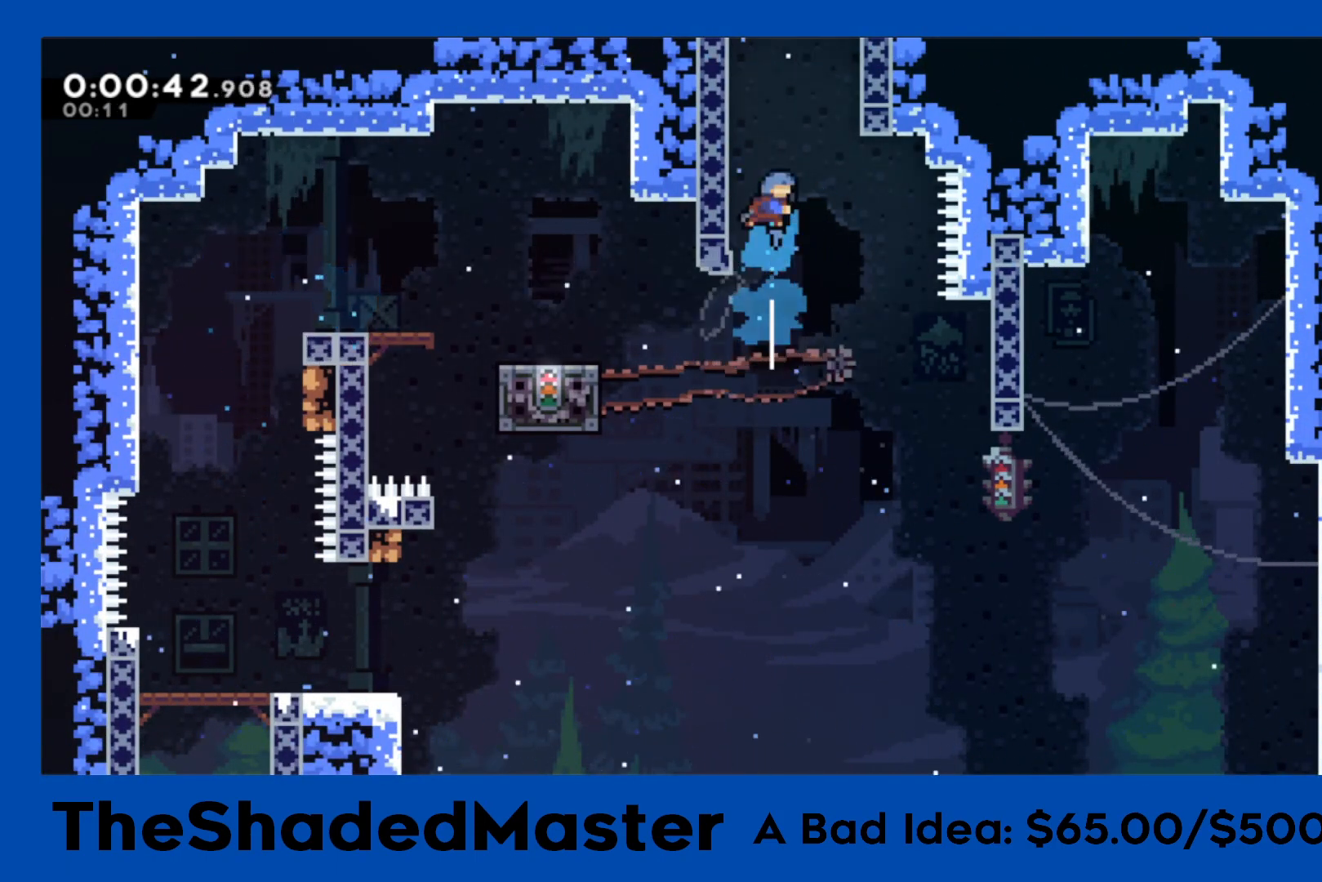
{"buttons": ["CROSS", "R1", "DPAD_RIGHT"], "left_stick": "center", "right_stick": "center", "events": [[17, "SQUARE", "up"], [117, "CROSS", "down"], [250, "DPAD_LEFT", "up"], [283, "CROSS", "up"], [283, "R1", "up"], [317, "CROSS", "down"], [333, "DPAD_RIGHT", "down"], [467, "R1", "down"]]}
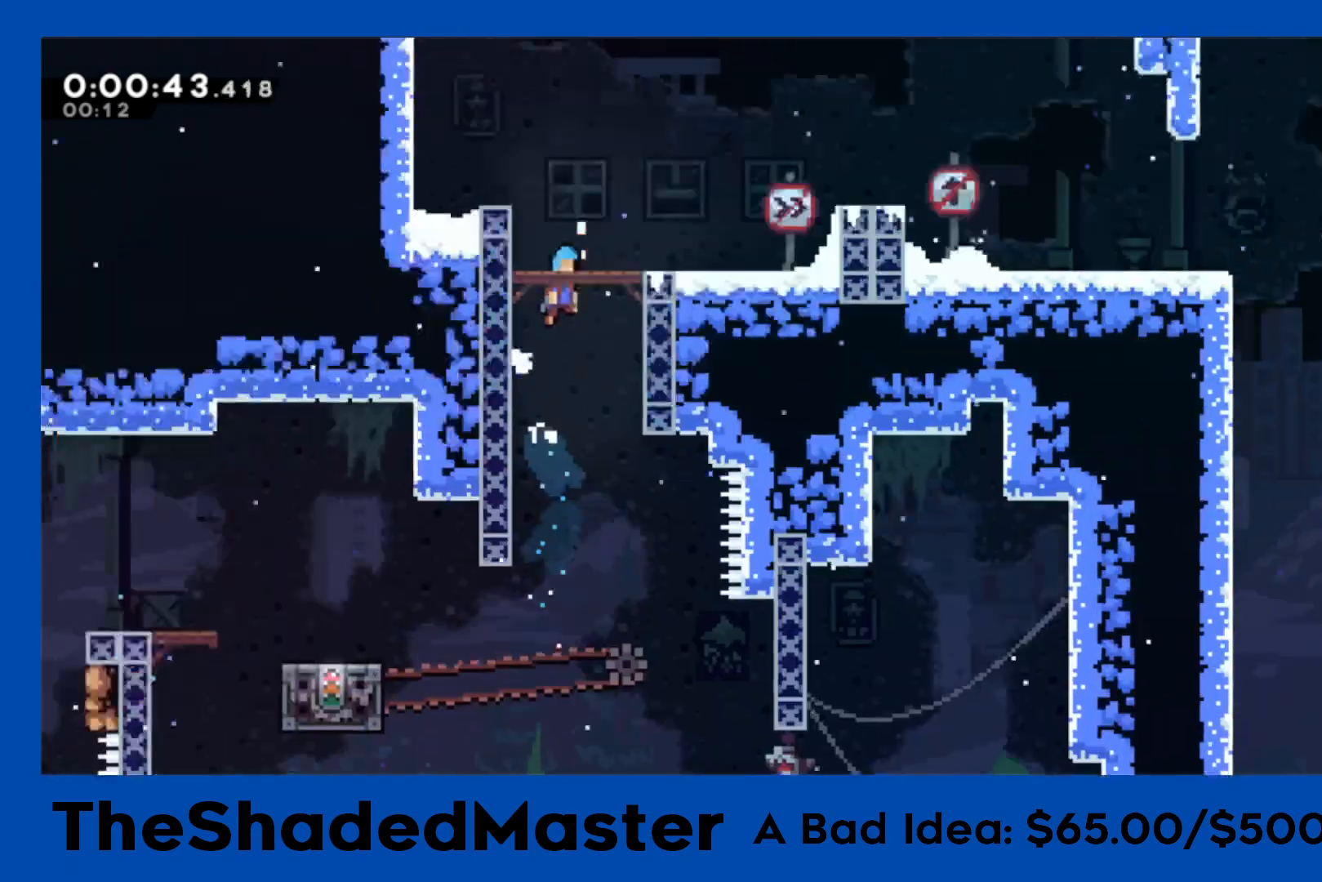
{"buttons": ["CROSS", "R1", "DPAD_RIGHT"], "left_stick": "center", "right_stick": "center", "events": []}
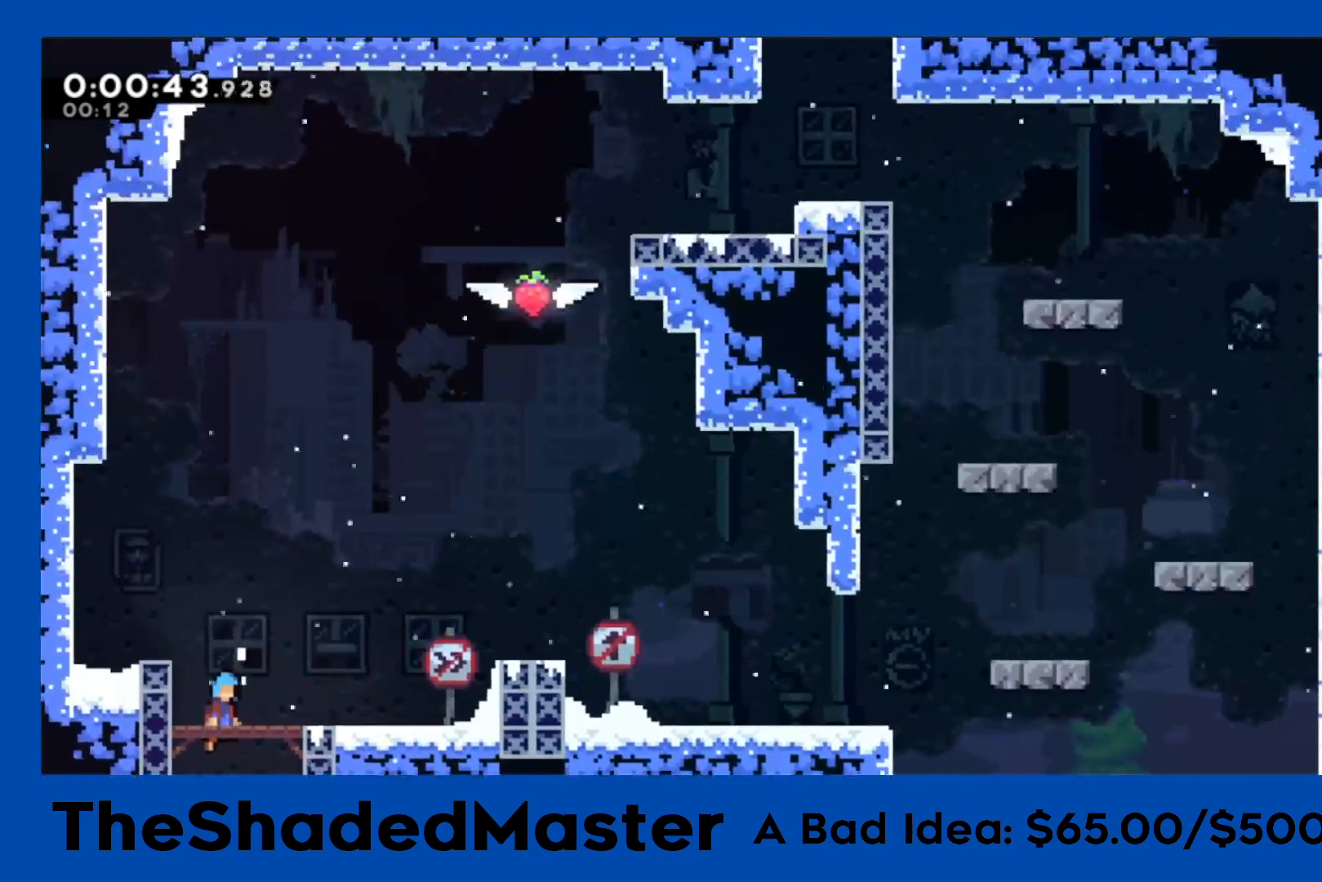
{"buttons": ["SQUARE", "R1", "DPAD_RIGHT"], "left_stick": "center", "right_stick": "center", "events": [[283, "CROSS", "up"], [317, "SQUARE", "down"]]}
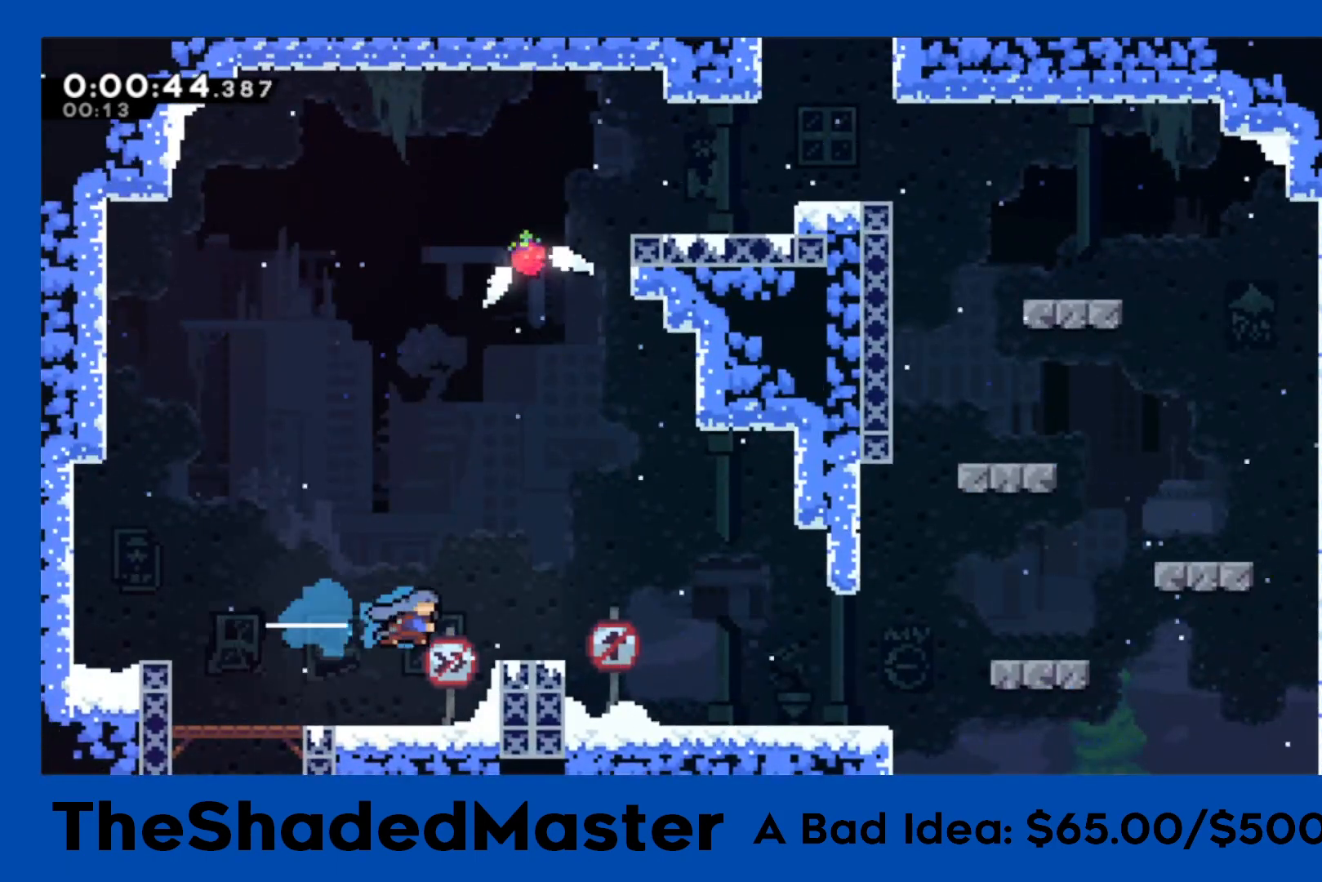
{"buttons": ["SQUARE", "DPAD_UP"], "left_stick": "center", "right_stick": "center", "events": [[50, "SQUARE", "up"], [167, "CROSS", "down"], [367, "DPAD_RIGHT", "up"], [383, "CROSS", "up"], [400, "R1", "up"], [417, "DPAD_UP", "down"], [433, "SQUARE", "down"]]}
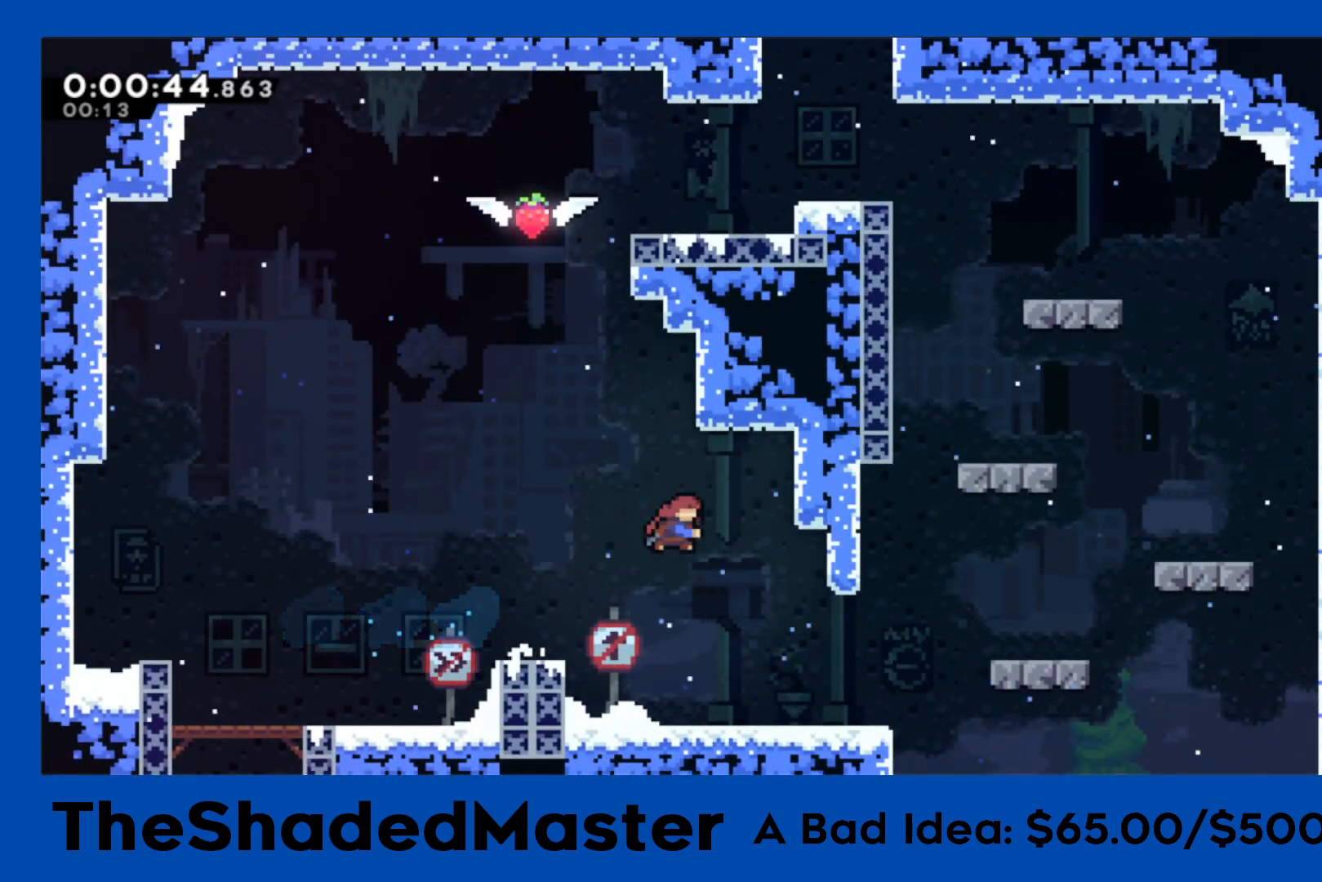
{"buttons": ["CROSS", "R1", "DPAD_RIGHT"], "left_stick": "center", "right_stick": "center", "events": [[83, "DPAD_UP", "up"], [100, "SQUARE", "up"], [150, "CROSS", "down"], [167, "DPAD_RIGHT", "down"], [183, "R1", "down"]]}
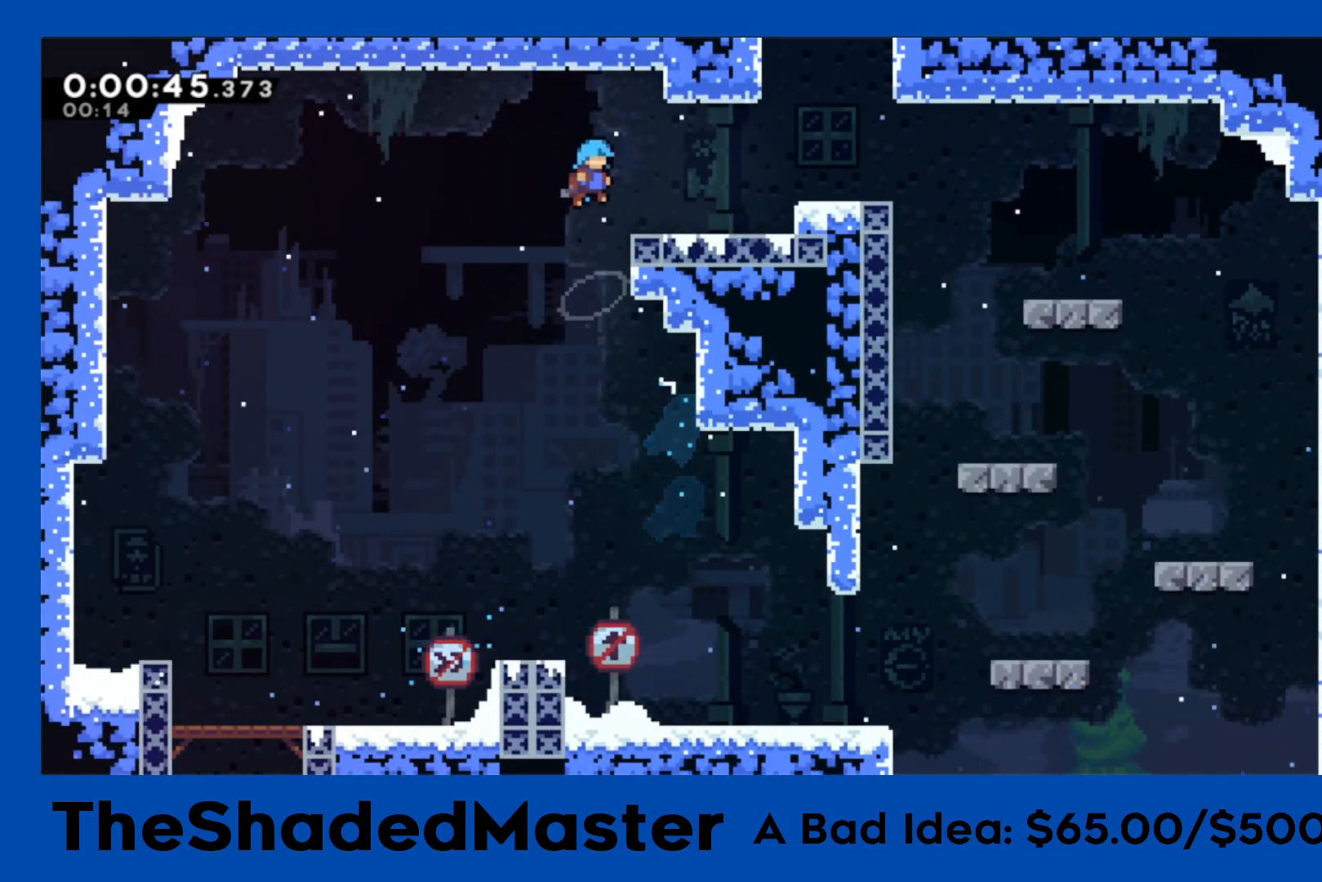
{"buttons": ["SQUARE", "R1", "DPAD_UP", "DPAD_RIGHT"], "left_stick": "center", "right_stick": "center", "events": [[100, "CROSS", "up"], [283, "CROSS", "down"], [383, "DPAD_UP", "down"], [417, "SQUARE", "down"], [433, "CROSS", "up"]]}
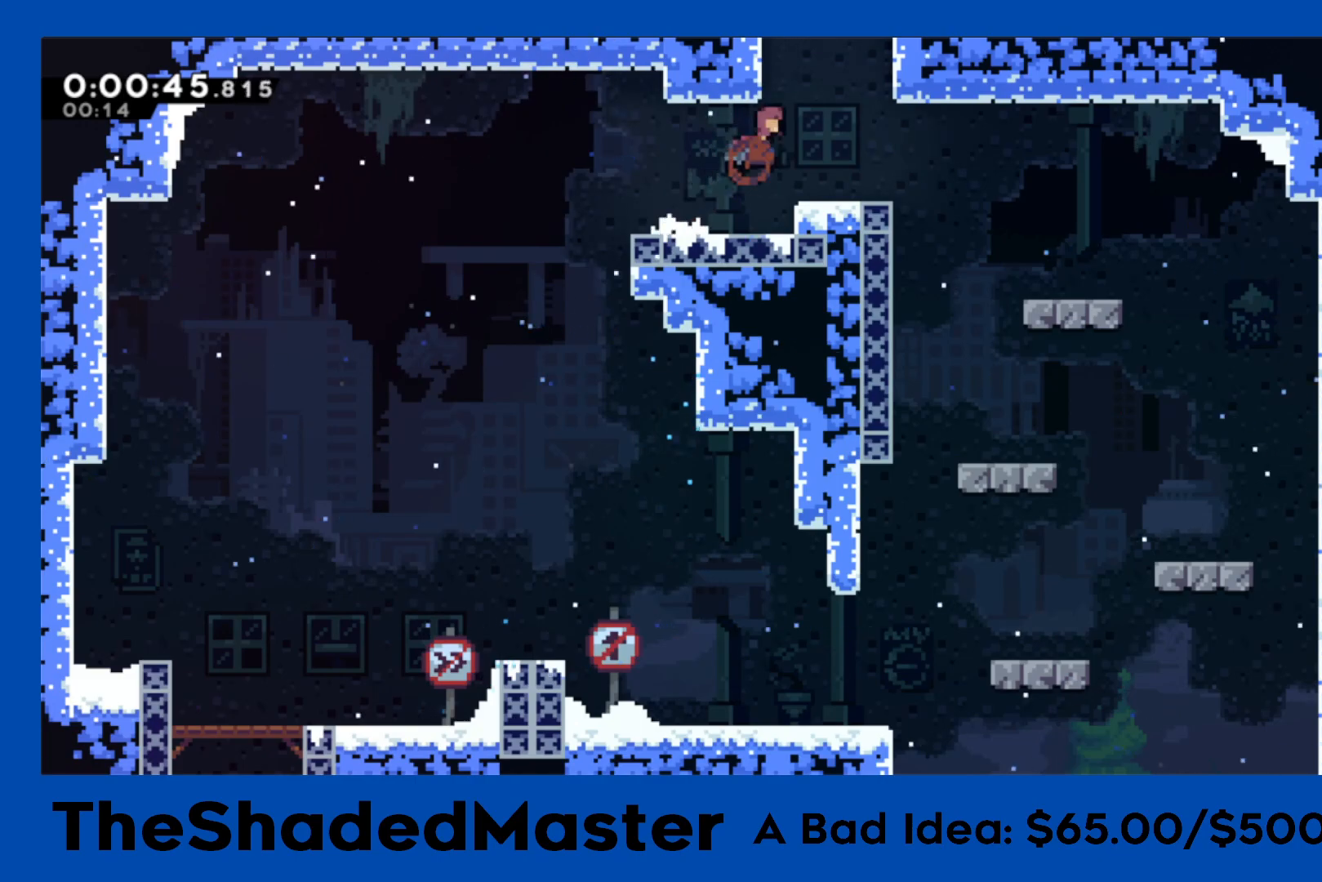
{"buttons": ["R1", "DPAD_RIGHT"], "left_stick": "center", "right_stick": "center", "events": [[83, "SQUARE", "up"], [100, "DPAD_UP", "up"], [167, "DPAD_RIGHT", "up"], [283, "DPAD_RIGHT", "down"]]}
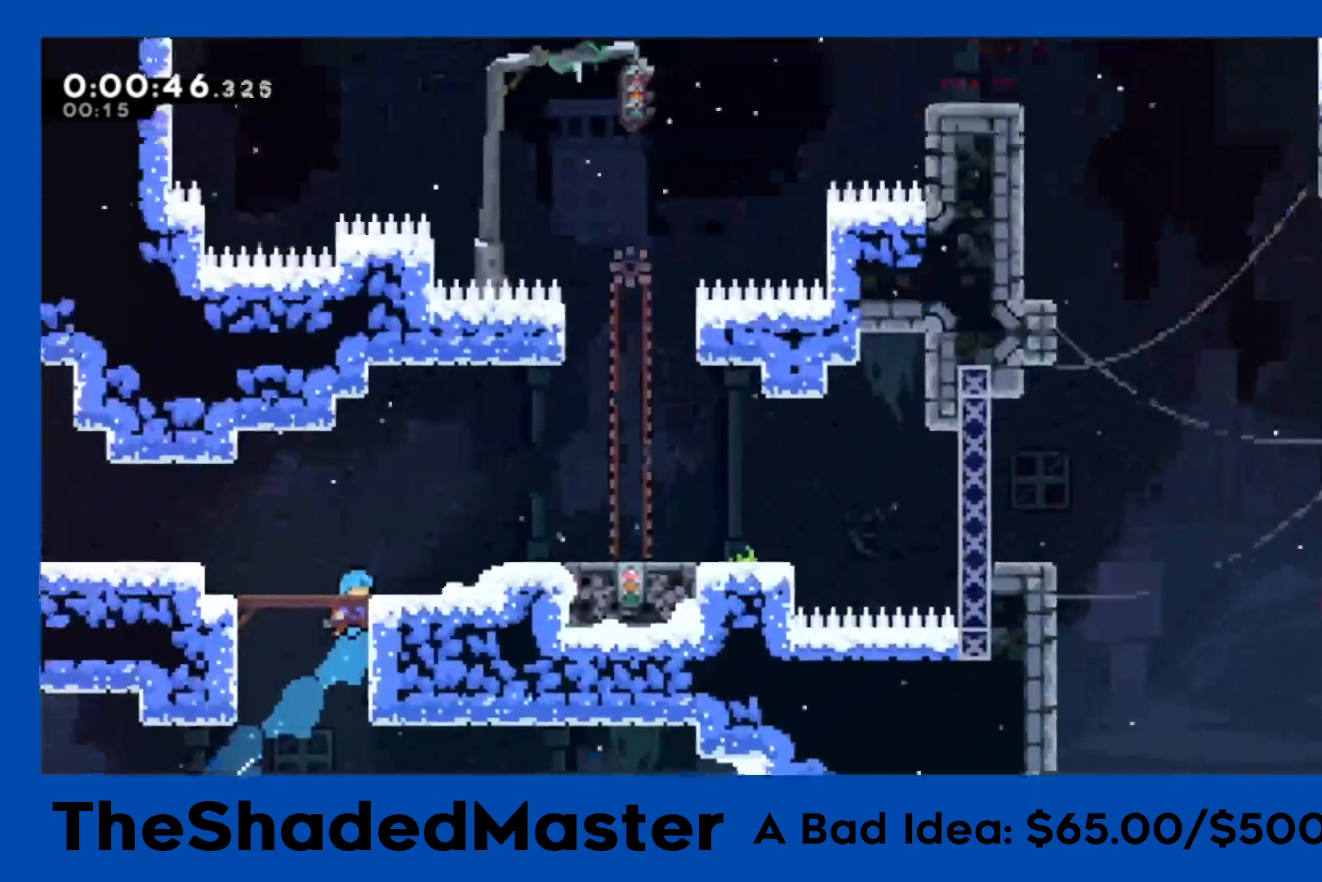
{"buttons": ["SQUARE", "R1", "DPAD_RIGHT"], "left_stick": "center", "right_stick": "center", "events": [[500, "SQUARE", "down"]]}
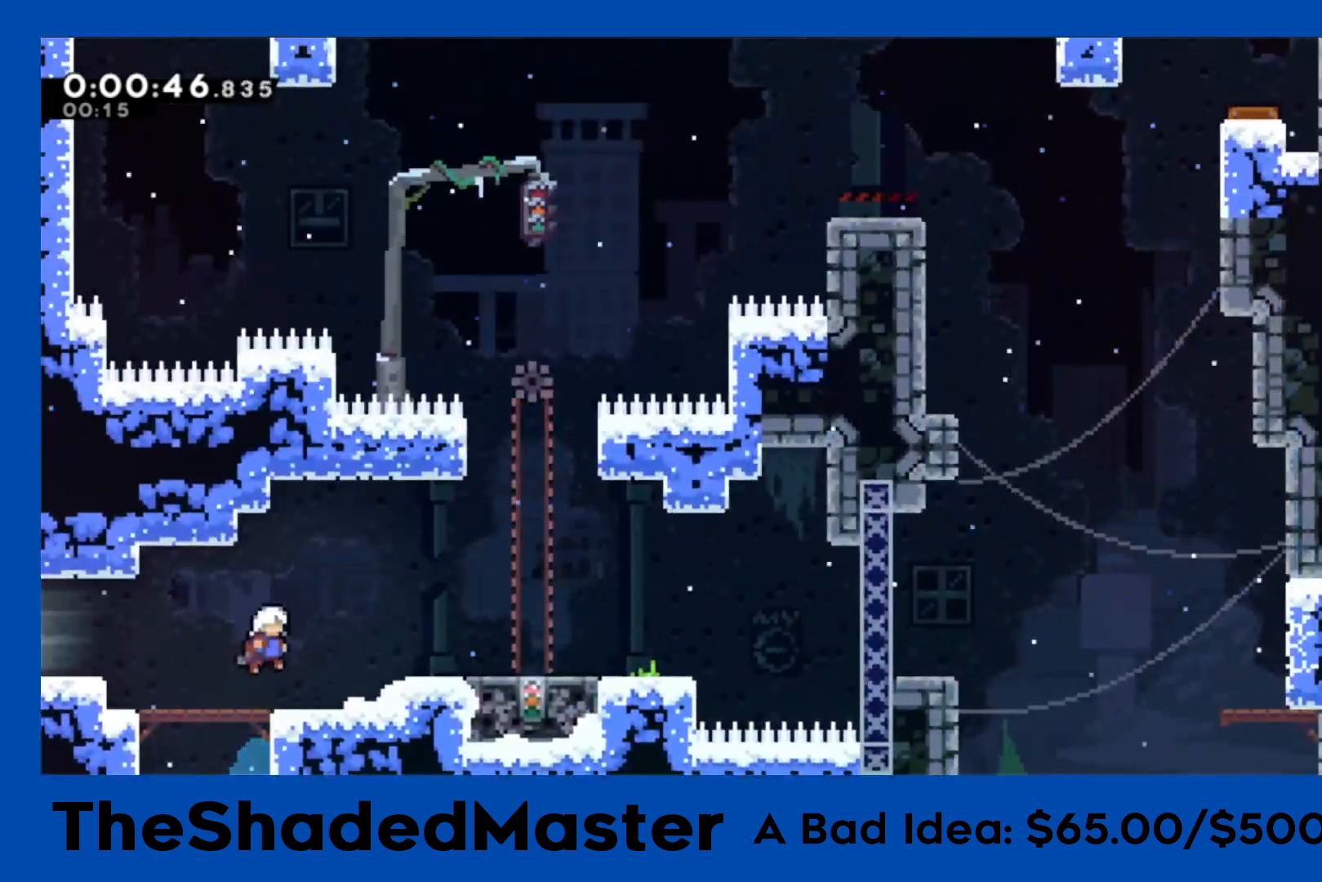
{"buttons": ["R1"], "left_stick": "center", "right_stick": "center", "events": [[117, "SQUARE", "up"], [233, "DPAD_RIGHT", "up"]]}
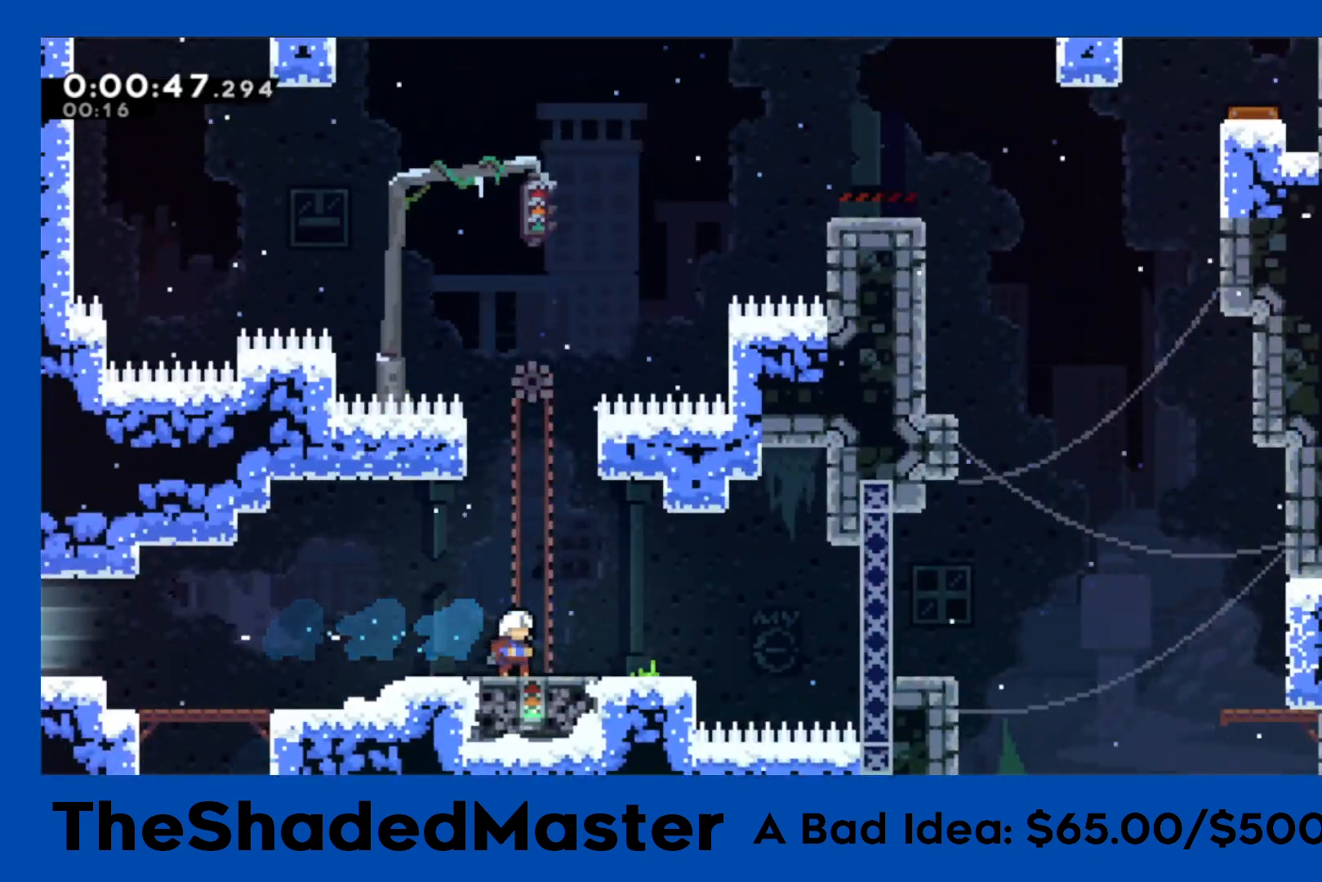
{"buttons": ["CROSS", "R1", "DPAD_RIGHT"], "left_stick": "center", "right_stick": "center", "events": [[283, "DPAD_RIGHT", "down"], [433, "CROSS", "down"]]}
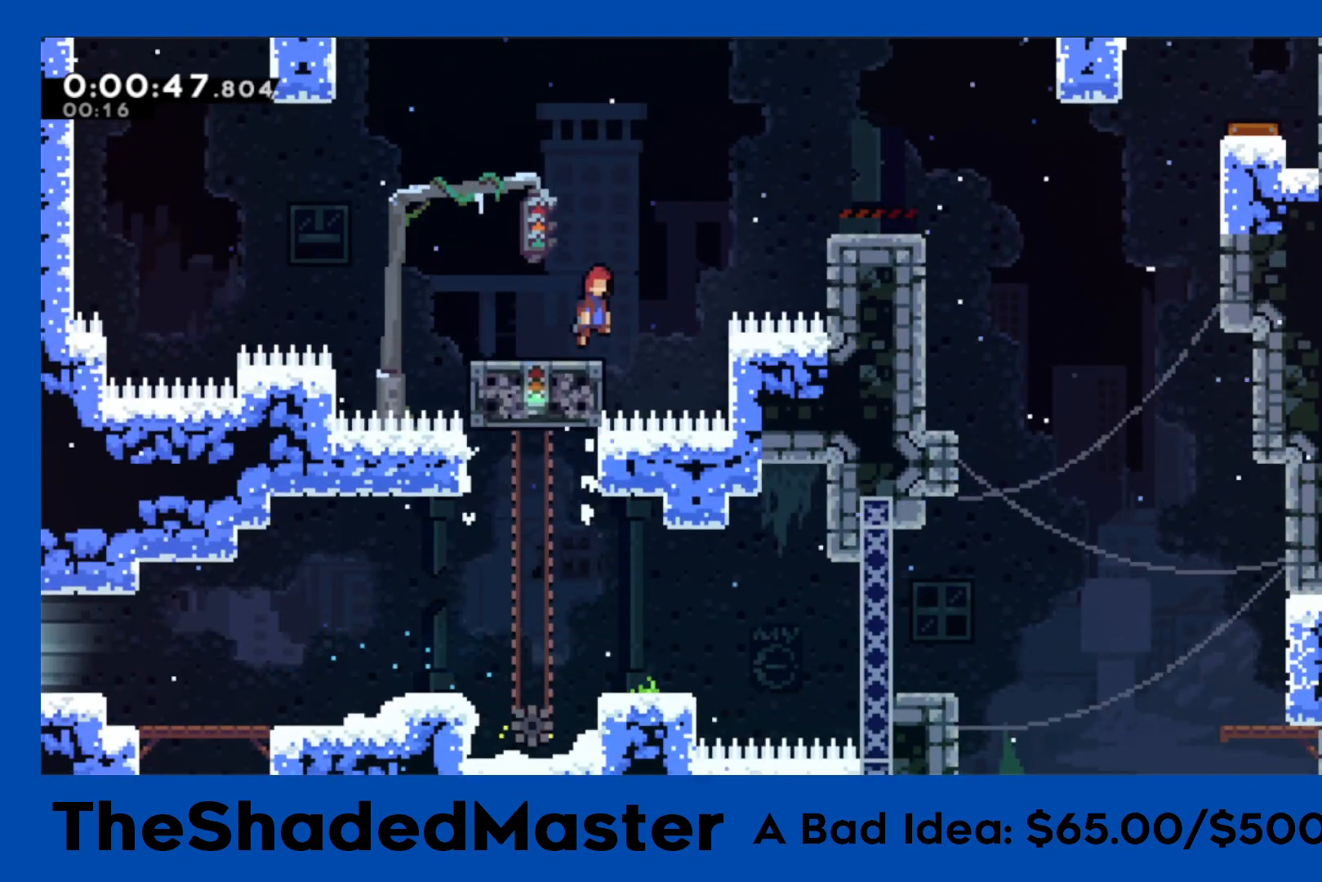
{"buttons": ["DPAD_DOWN", "DPAD_RIGHT"], "left_stick": "center", "right_stick": "center", "events": [[250, "R1", "up"], [283, "CROSS", "up"], [500, "DPAD_DOWN", "down"]]}
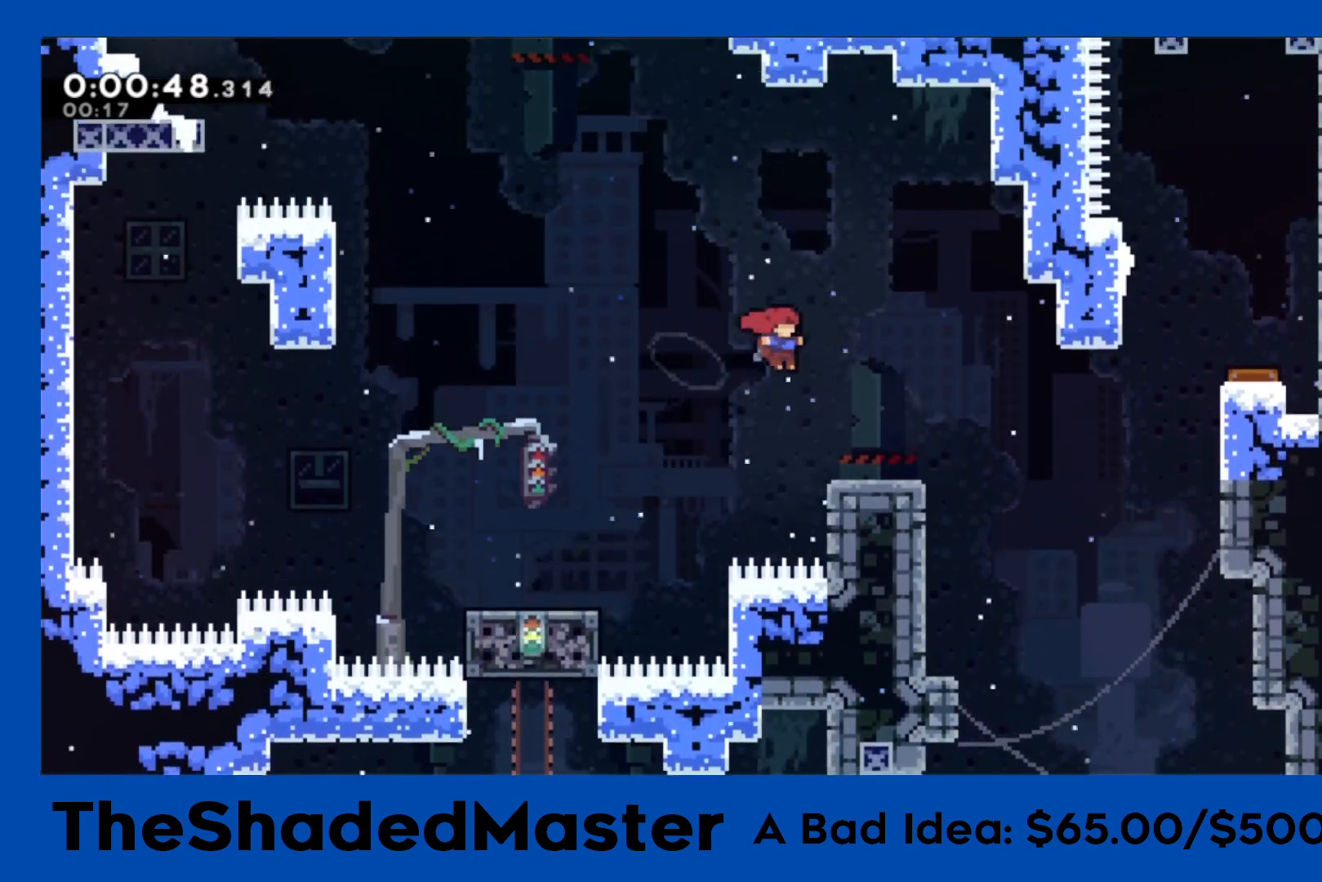
{"buttons": ["R1", "DPAD_RIGHT"], "left_stick": "center", "right_stick": "center", "events": [[33, "SQUARE", "down"], [167, "SQUARE", "up"], [233, "CROSS", "down"], [233, "R1", "down"], [250, "DPAD_DOWN", "up"], [467, "CROSS", "up"]]}
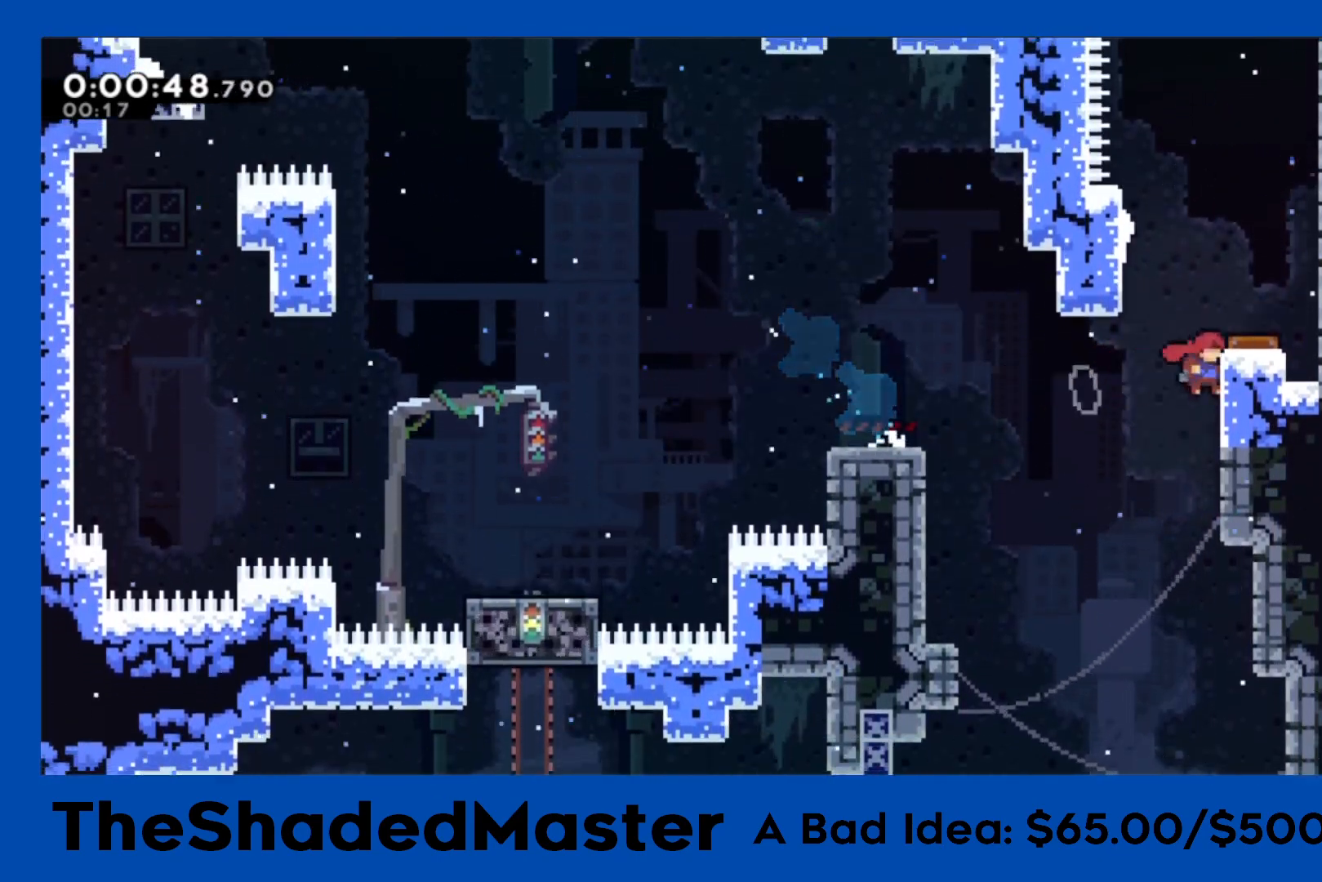
{"buttons": ["DPAD_LEFT"], "left_stick": "center", "right_stick": "center", "events": [[33, "CROSS", "down"], [183, "CROSS", "up"], [200, "R1", "up"], [217, "DPAD_RIGHT", "up"], [483, "DPAD_LEFT", "down"]]}
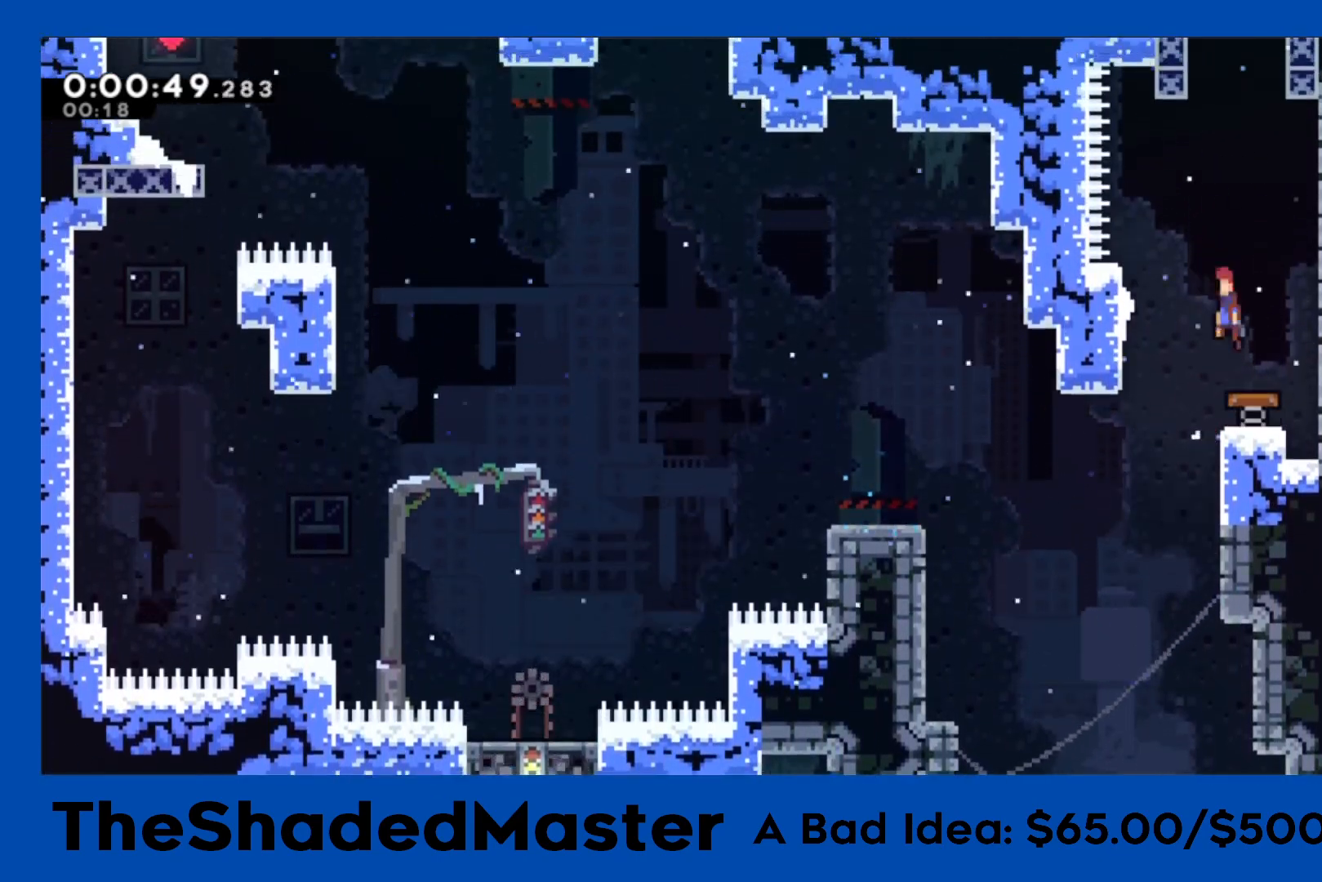
{"buttons": ["CROSS", "R1", "DPAD_RIGHT"], "left_stick": "center", "right_stick": "center", "events": [[100, "DPAD_LEFT", "up"], [183, "DPAD_UP", "down"], [183, "SQUARE", "down"], [367, "DPAD_UP", "up"], [367, "SQUARE", "up"], [450, "CROSS", "down"], [500, "DPAD_RIGHT", "down"], [500, "R1", "down"]]}
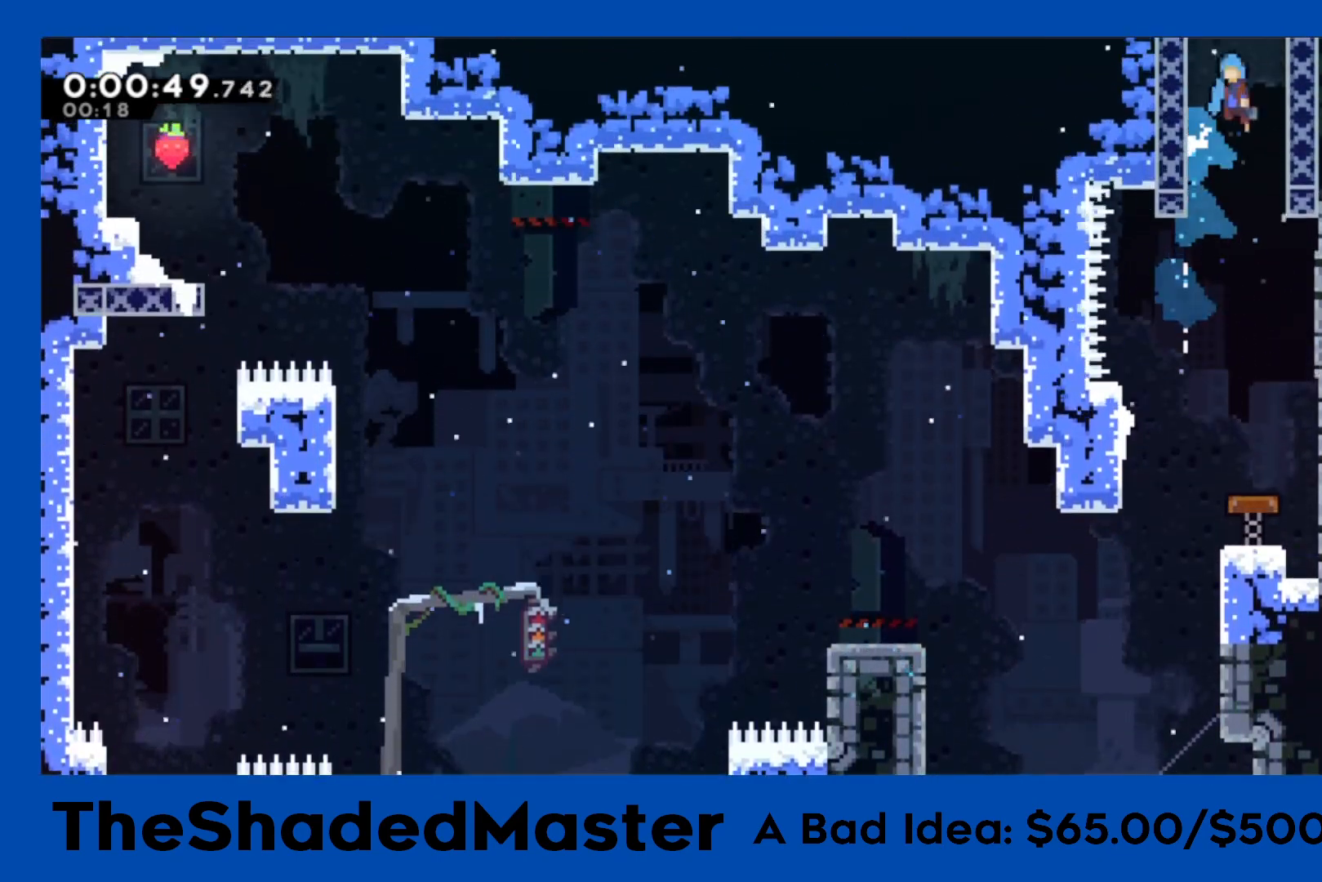
{"buttons": ["CROSS", "R1", "DPAD_RIGHT"], "left_stick": "center", "right_stick": "center", "events": []}
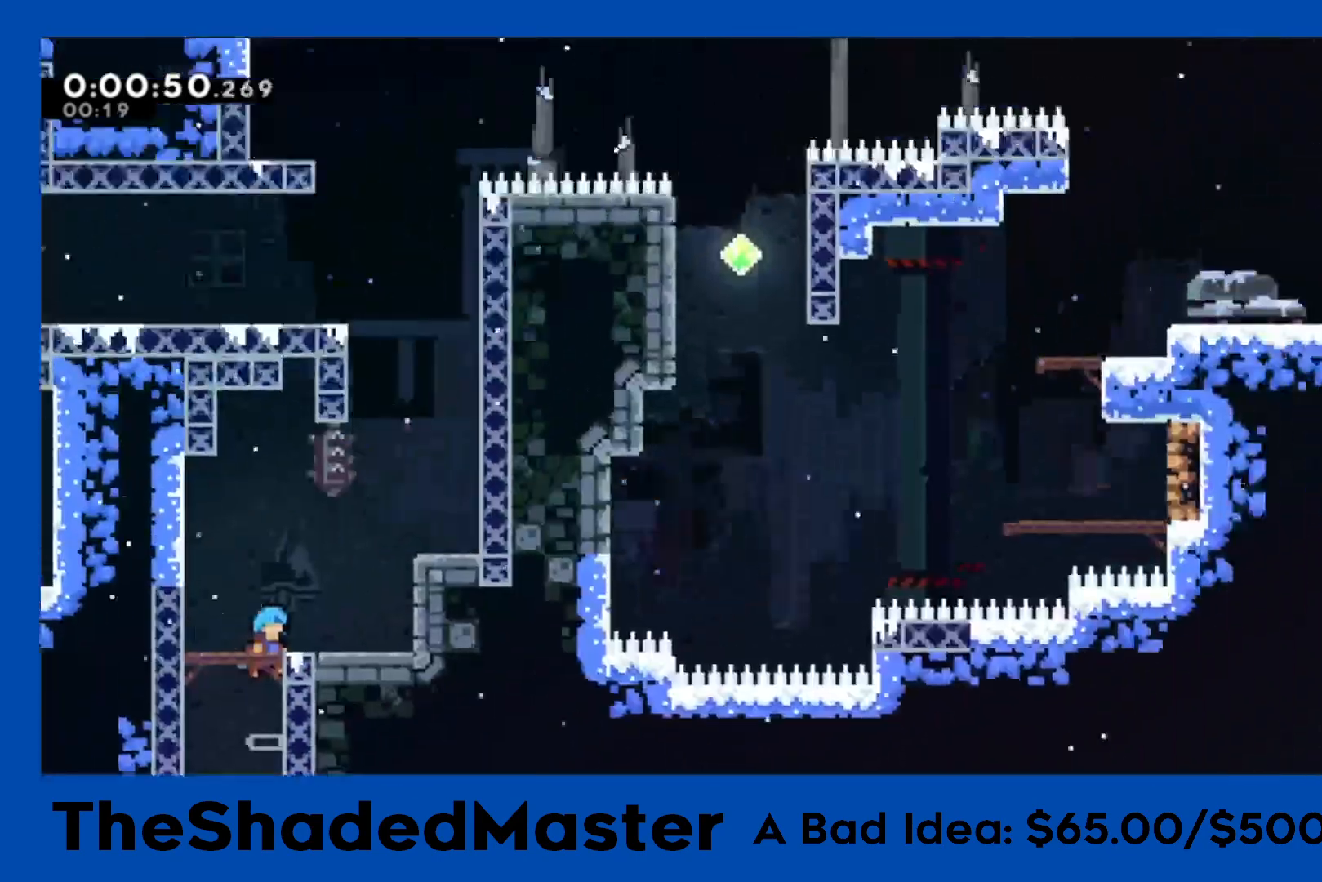
{"buttons": ["CROSS", "R1", "DPAD_RIGHT"], "left_stick": "center", "right_stick": "center", "events": []}
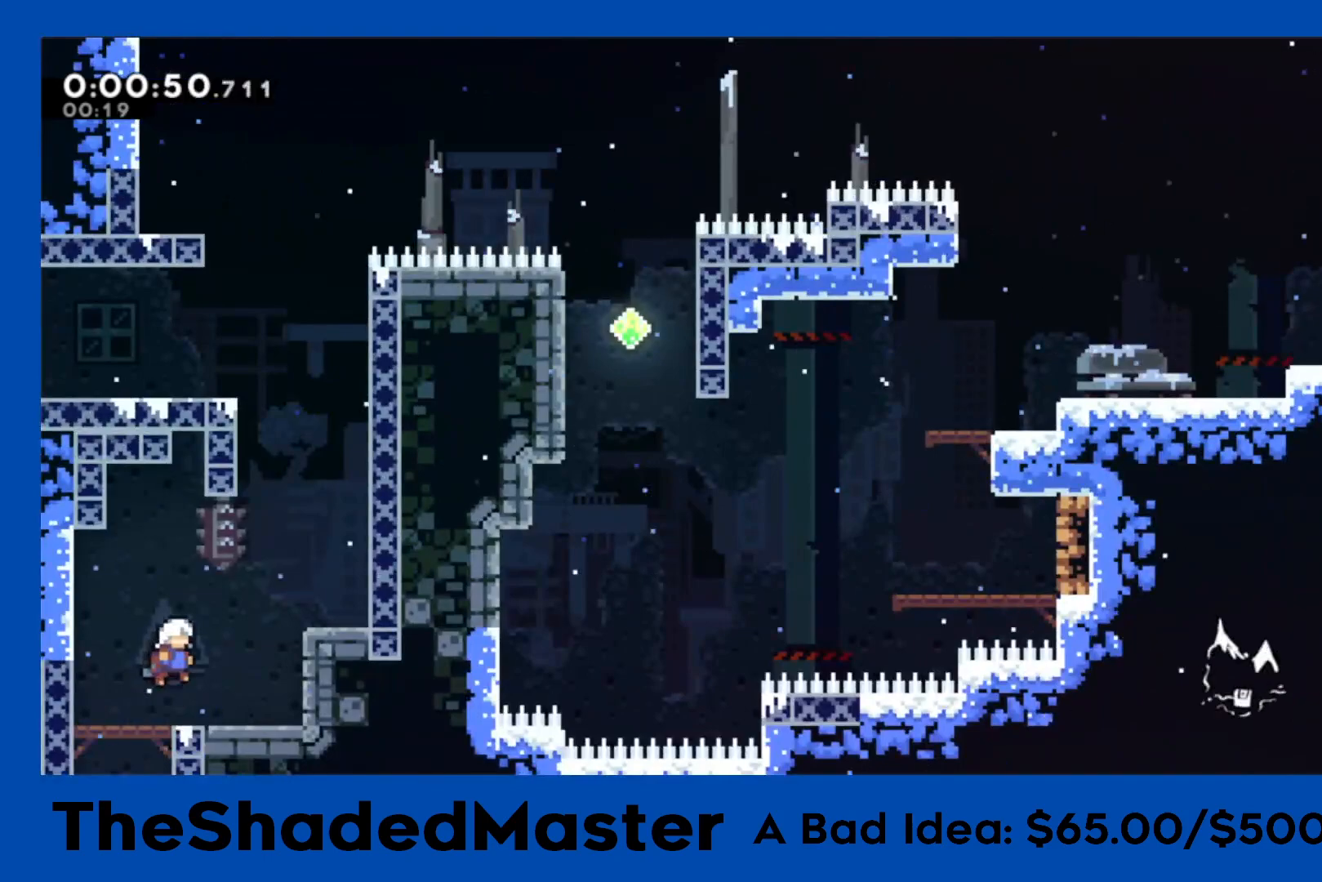
{"buttons": ["R1", "DPAD_RIGHT"], "left_stick": "center", "right_stick": "center", "events": [[67, "CROSS", "up"], [283, "CROSS", "down"], [500, "CROSS", "up"]]}
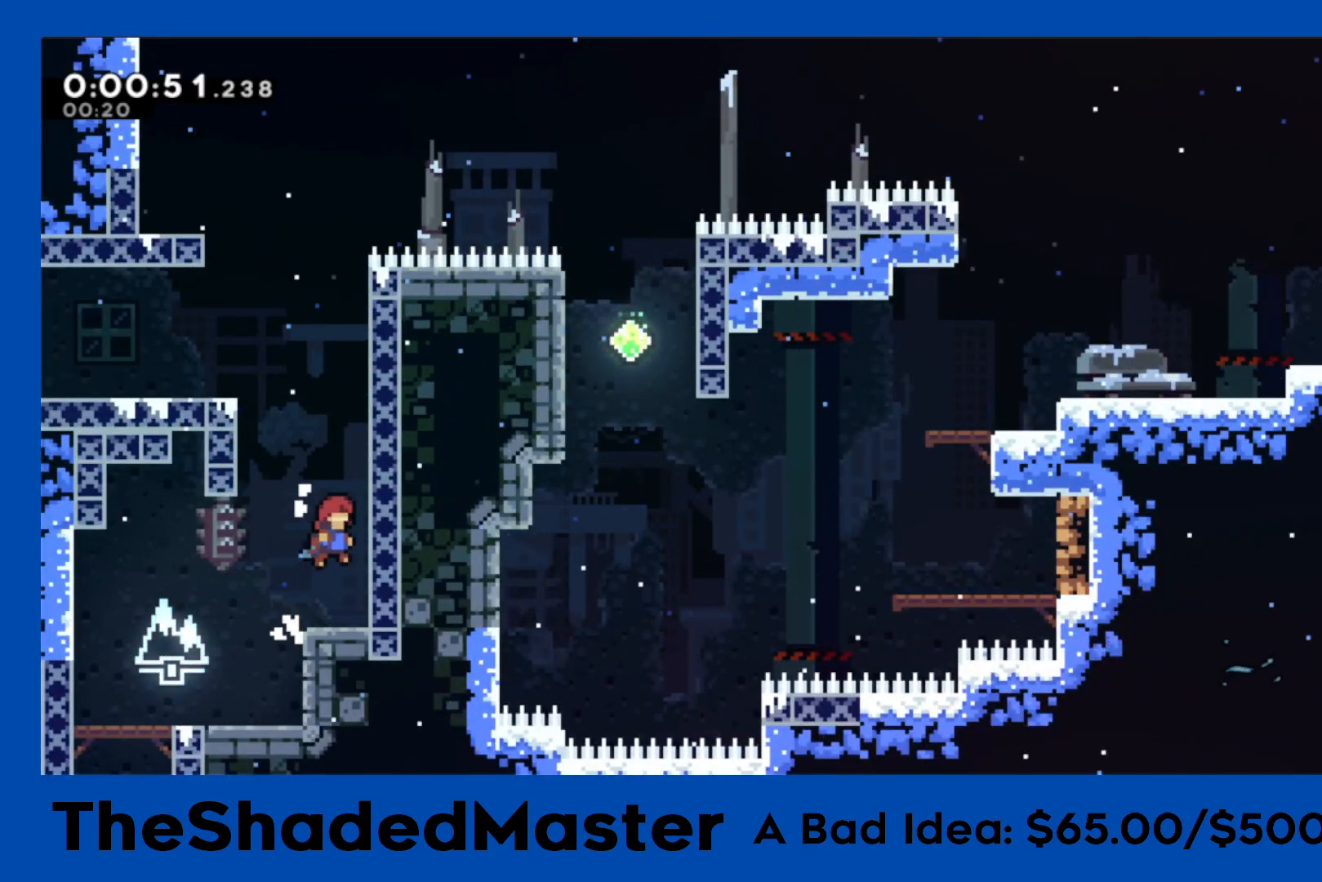
{"buttons": ["CROSS", "R1", "DPAD_LEFT"], "left_stick": "center", "right_stick": "center", "events": [[50, "CROSS", "down"], [183, "DPAD_RIGHT", "up"], [233, "CROSS", "up"], [233, "R1", "up"], [267, "DPAD_UP", "down"], [267, "SQUARE", "down"], [400, "SQUARE", "up"], [417, "DPAD_UP", "up"], [467, "CROSS", "down"], [500, "DPAD_LEFT", "down"], [500, "R1", "down"]]}
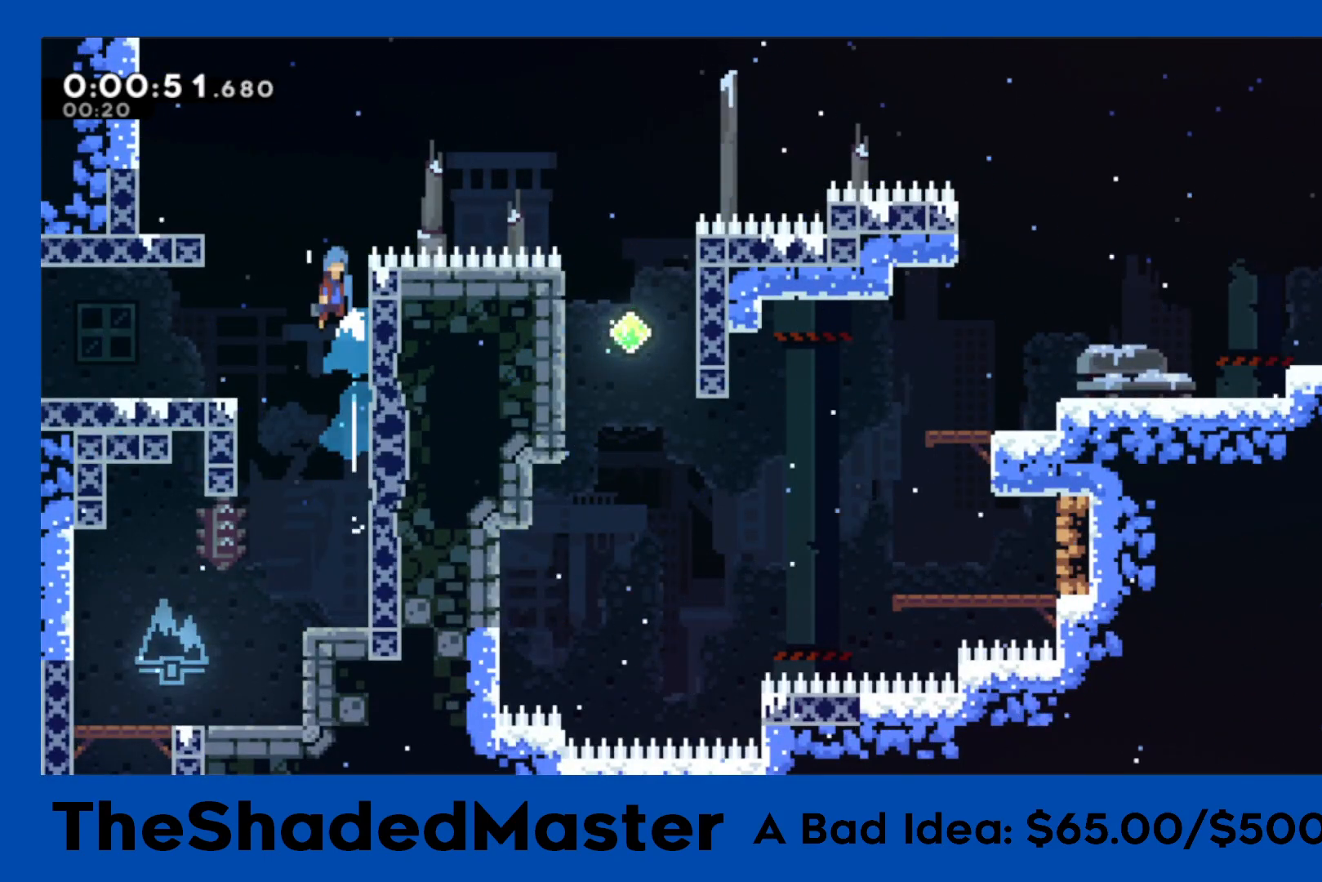
{"buttons": ["DPAD_RIGHT"], "left_stick": "center", "right_stick": "center", "events": [[167, "CROSS", "up"], [167, "R1", "up"], [283, "DPAD_LEFT", "up"], [400, "DPAD_RIGHT", "down"]]}